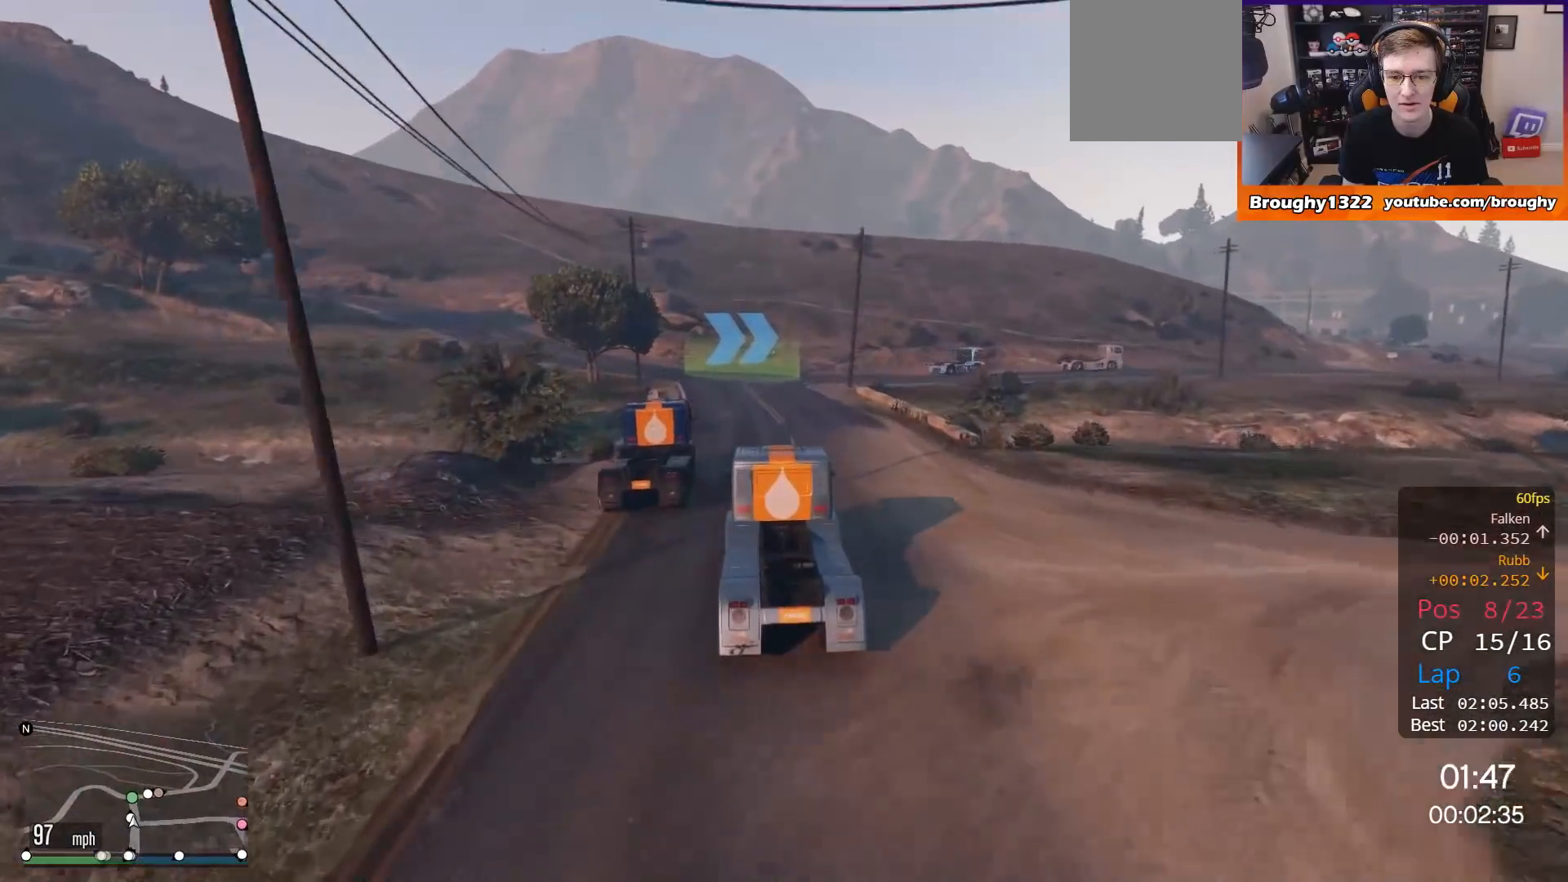
Gameplay with a controller (Xbox layout); each line is a JSON object with the inputs held at the frame after it. "events" lists button and stick changes between this image and that frame as [ms after this image, input, new state], when the widget could be followed in between.
{"buttons": ["L2"], "left_stick": "center", "right_stick": "center", "events": [[50, "left_stick", "right"], [183, "L2", "down"], [250, "R2", "up"], [417, "left_stick", "center"]]}
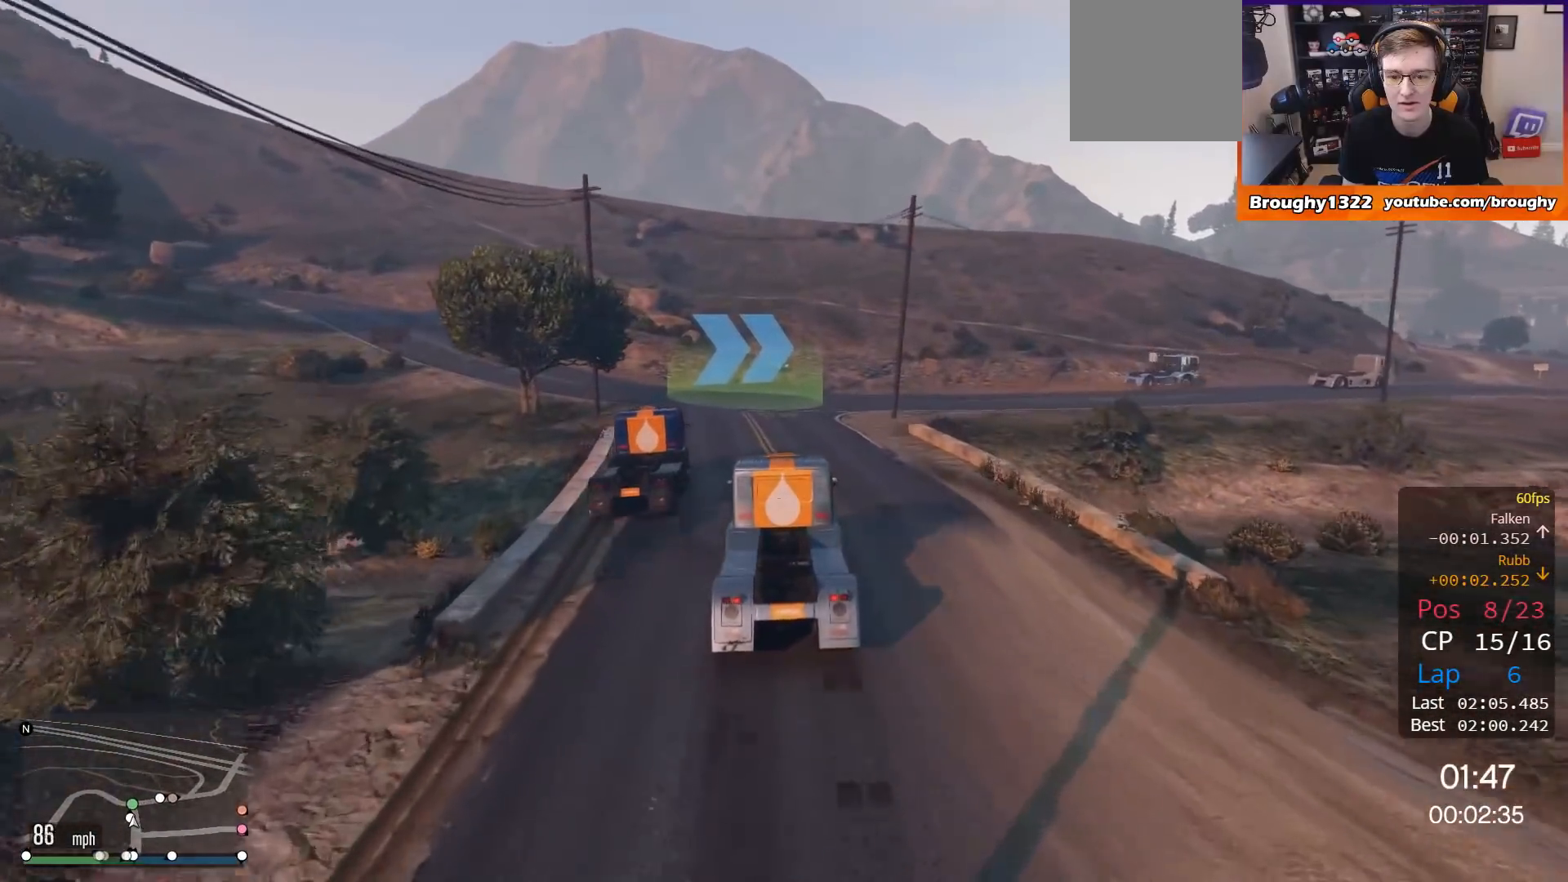
{"buttons": [], "left_stick": "center", "right_stick": "center", "events": [[117, "L2", "up"], [284, "L2", "down"], [284, "left_stick", "right"], [451, "left_stick", "center"], [484, "L2", "up"]]}
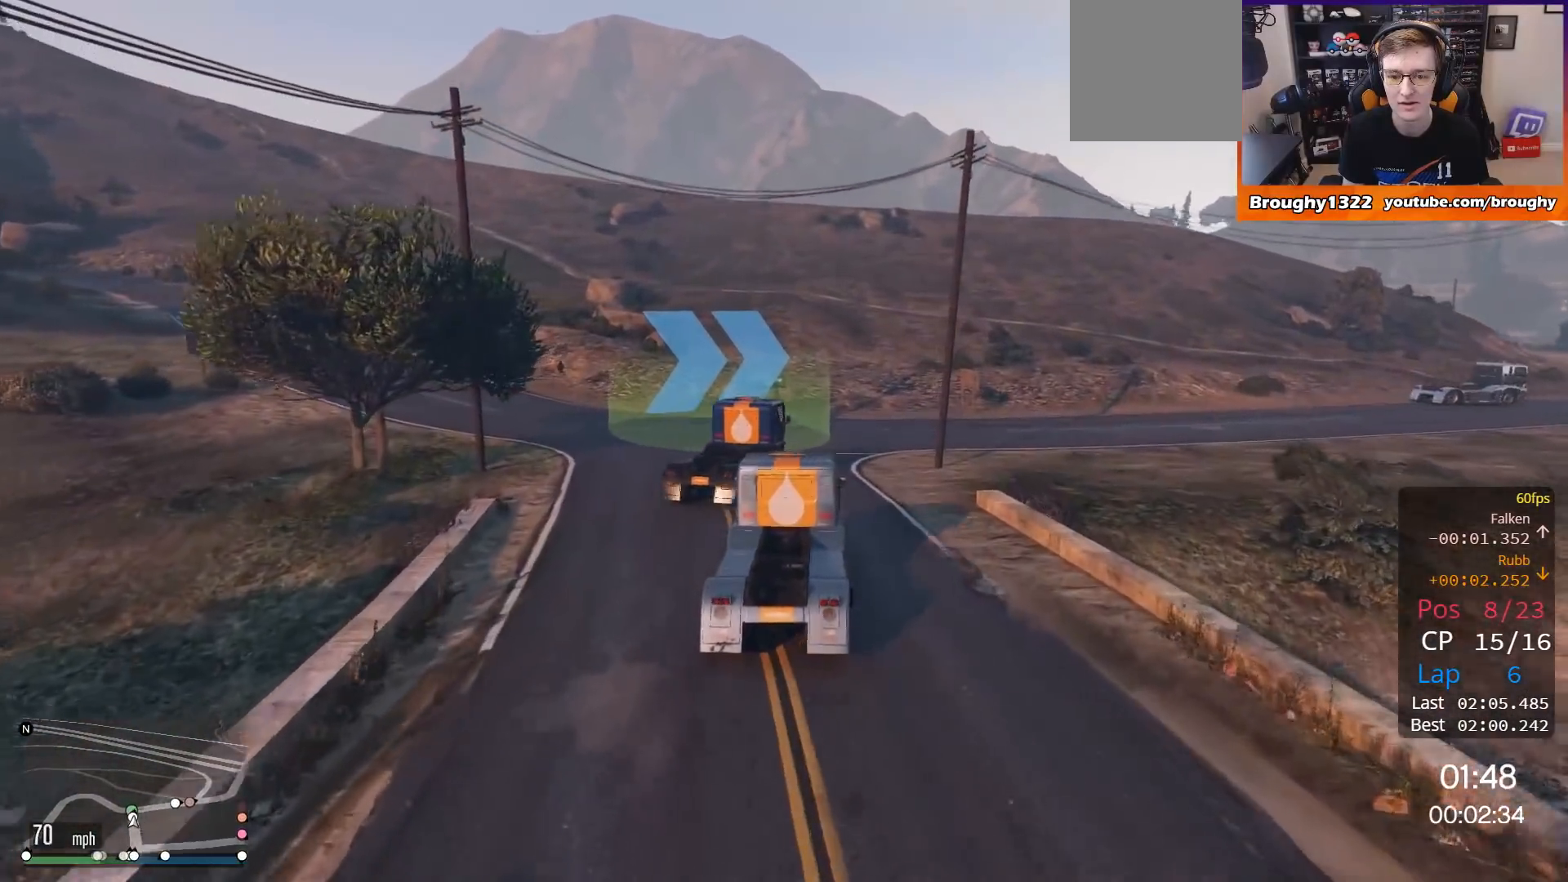
{"buttons": ["R2"], "left_stick": "right", "right_stick": "center", "events": [[17, "left_stick", "right"], [484, "R2", "down"]]}
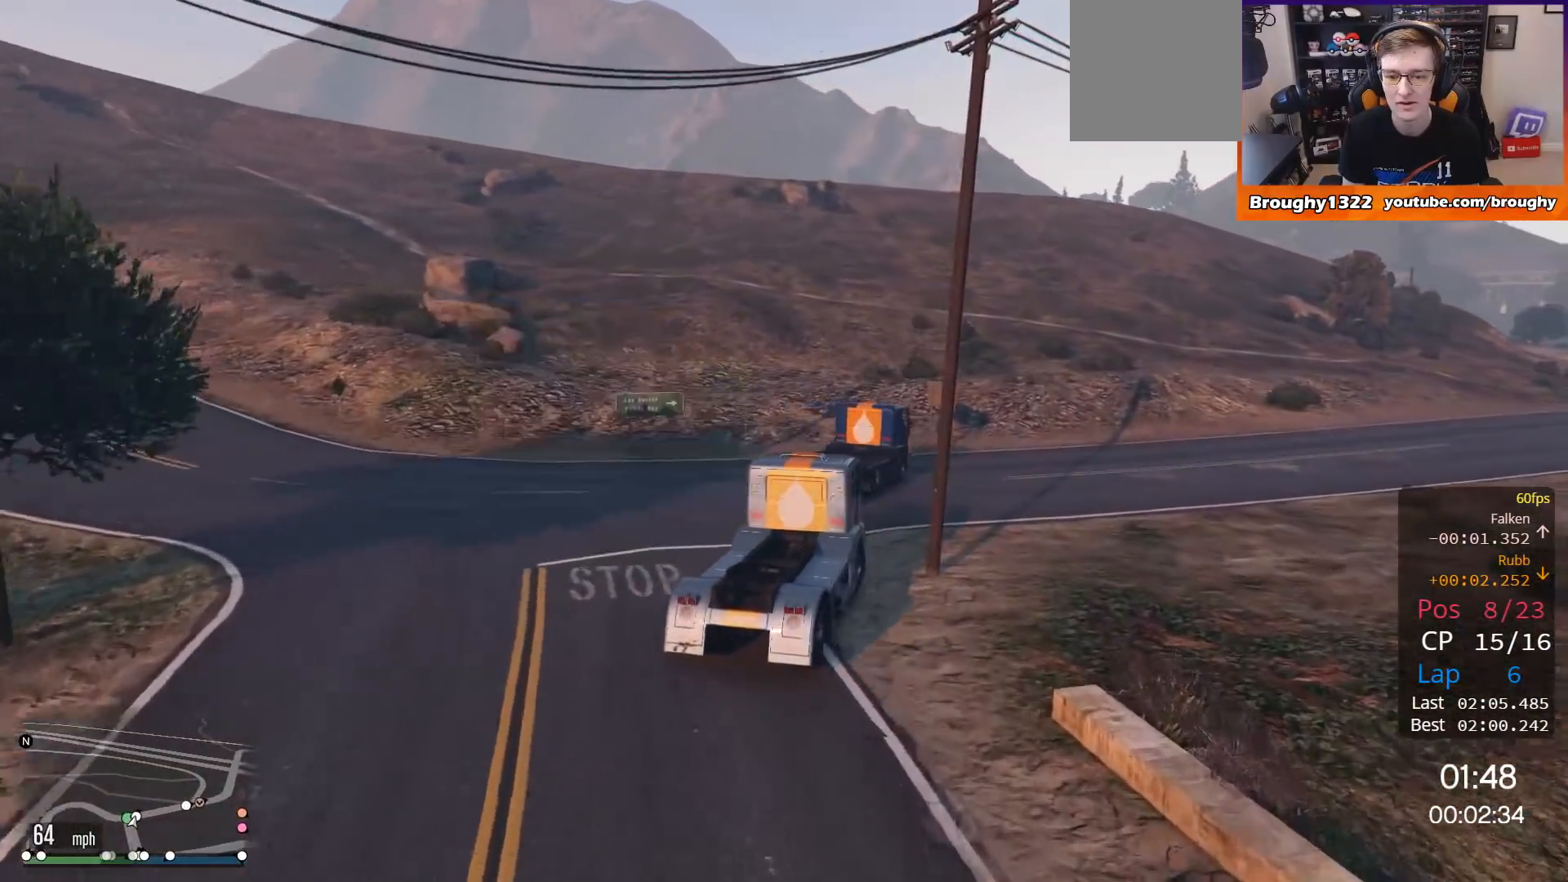
{"buttons": ["R2"], "left_stick": "right", "right_stick": "center", "events": [[284, "left_stick", "center"], [418, "left_stick", "right"]]}
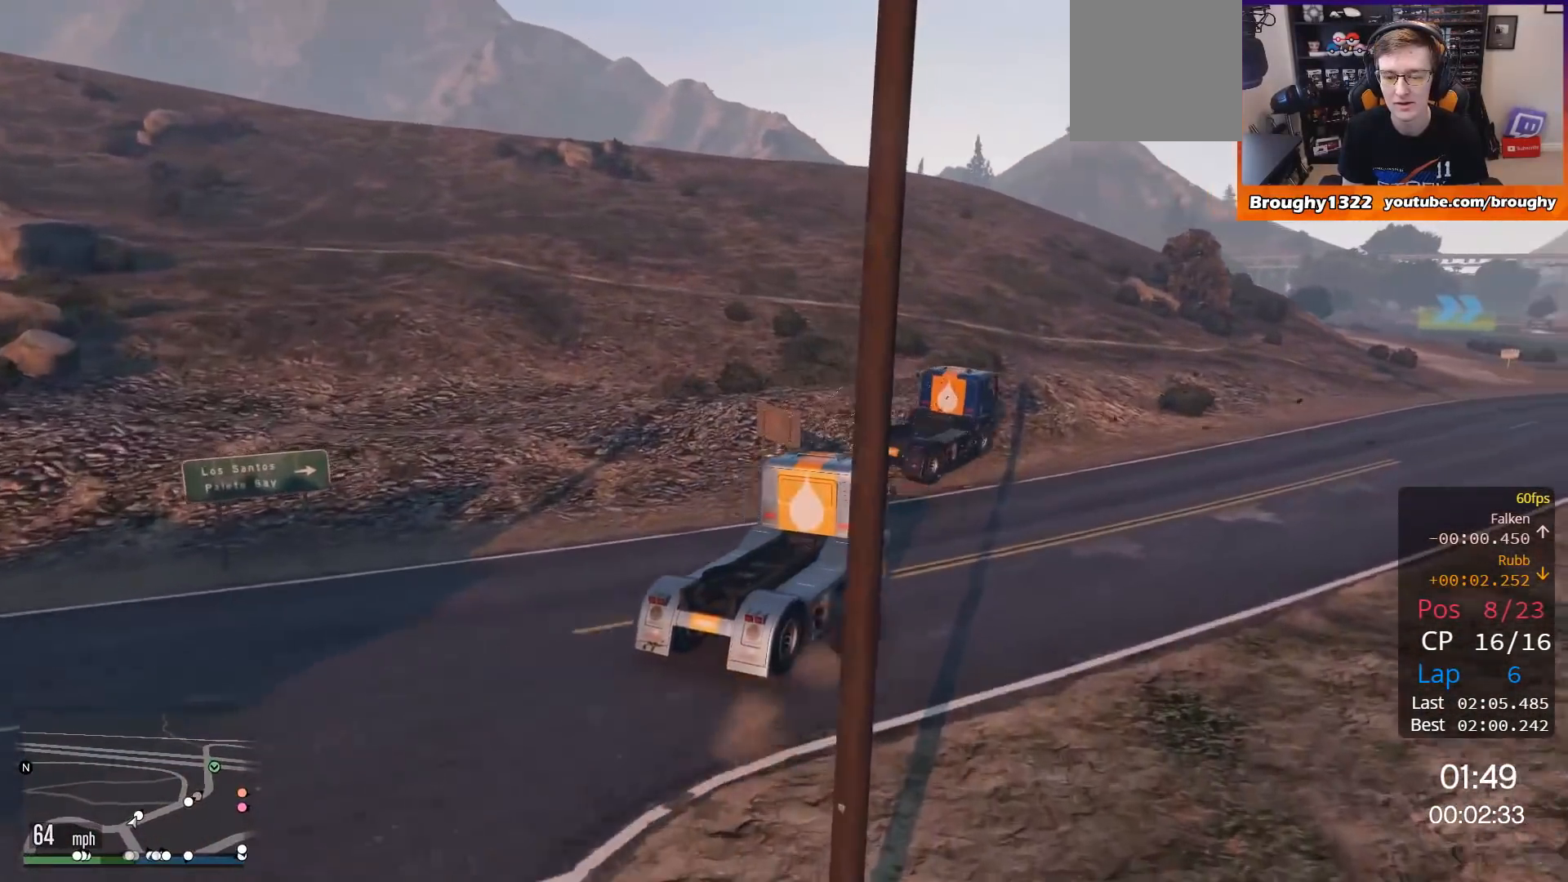
{"buttons": ["R2"], "left_stick": "right", "right_stick": "center", "events": [[300, "left_stick", "center"], [484, "left_stick", "right"]]}
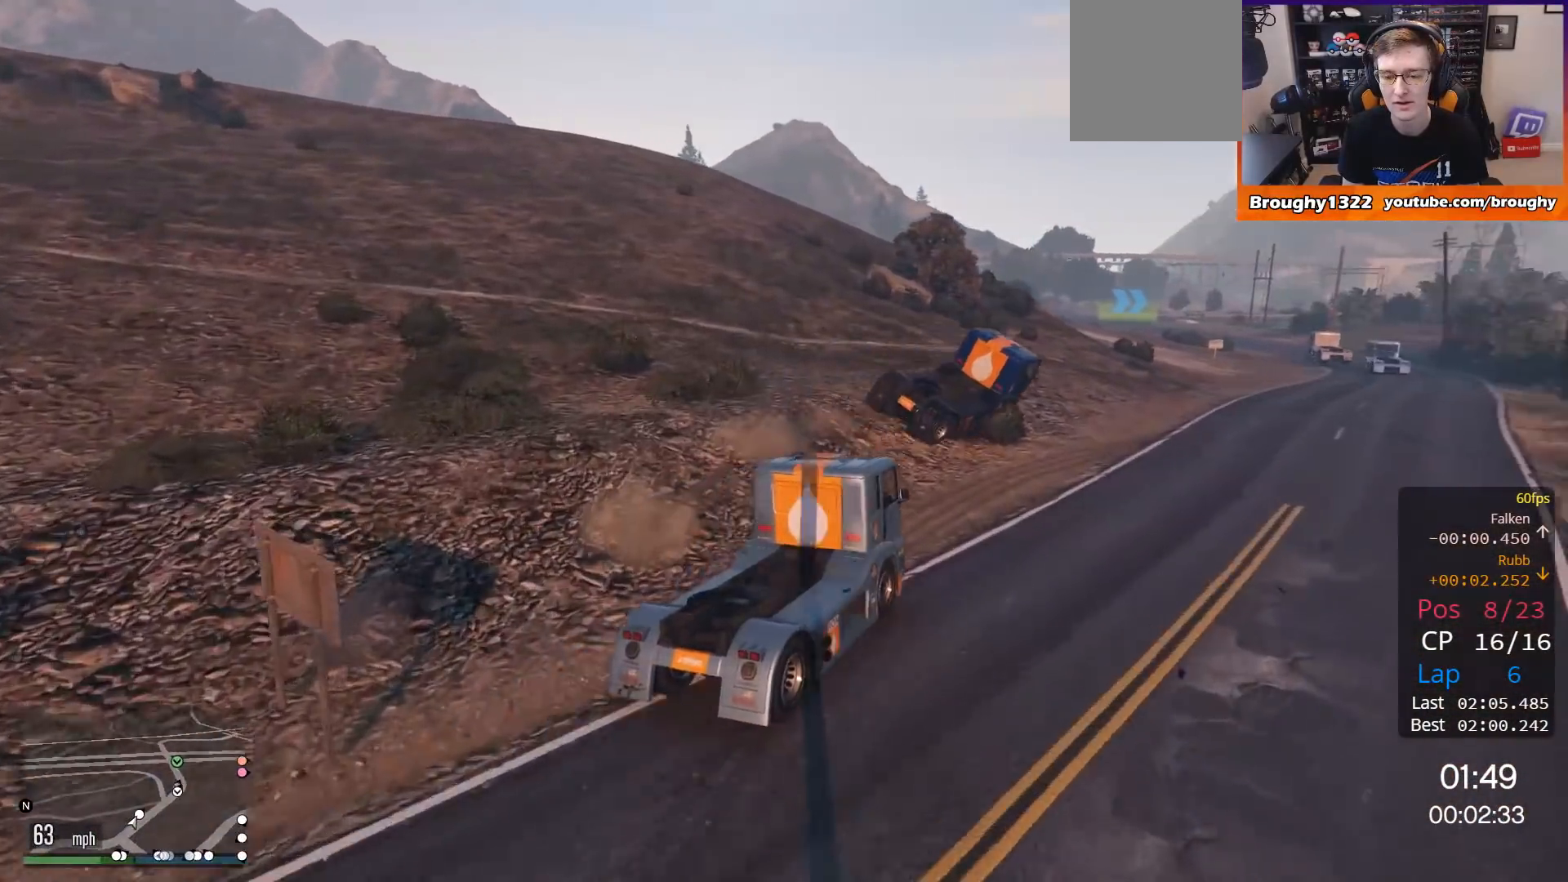
{"buttons": ["R2"], "left_stick": "center", "right_stick": "center", "events": [[167, "left_stick", "center"], [234, "left_stick", "right"], [501, "left_stick", "center"]]}
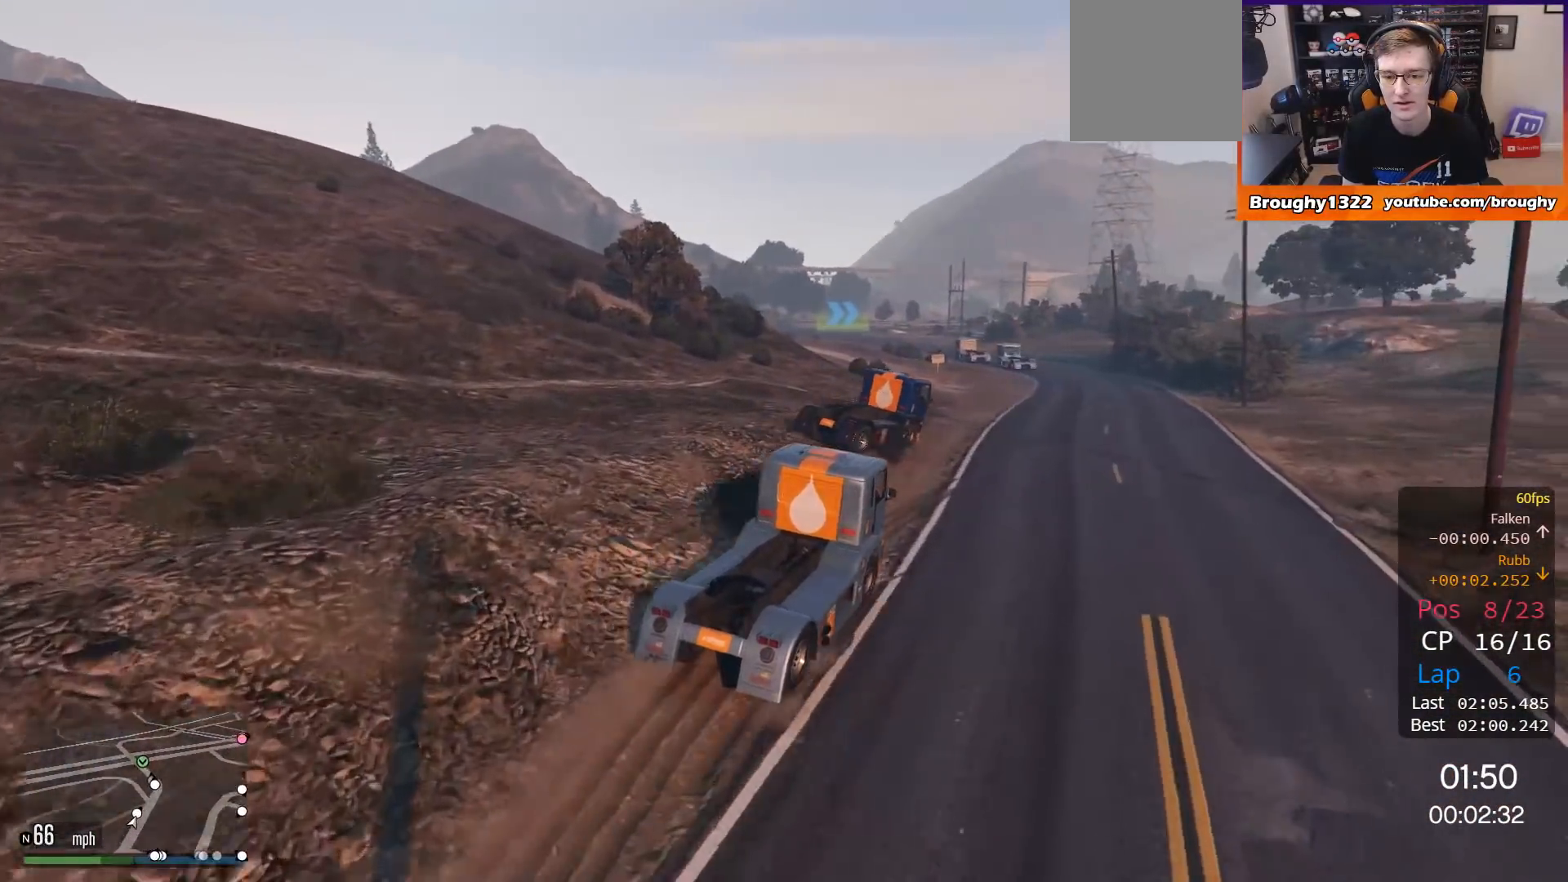
{"buttons": ["R2"], "left_stick": "center", "right_stick": "center", "events": []}
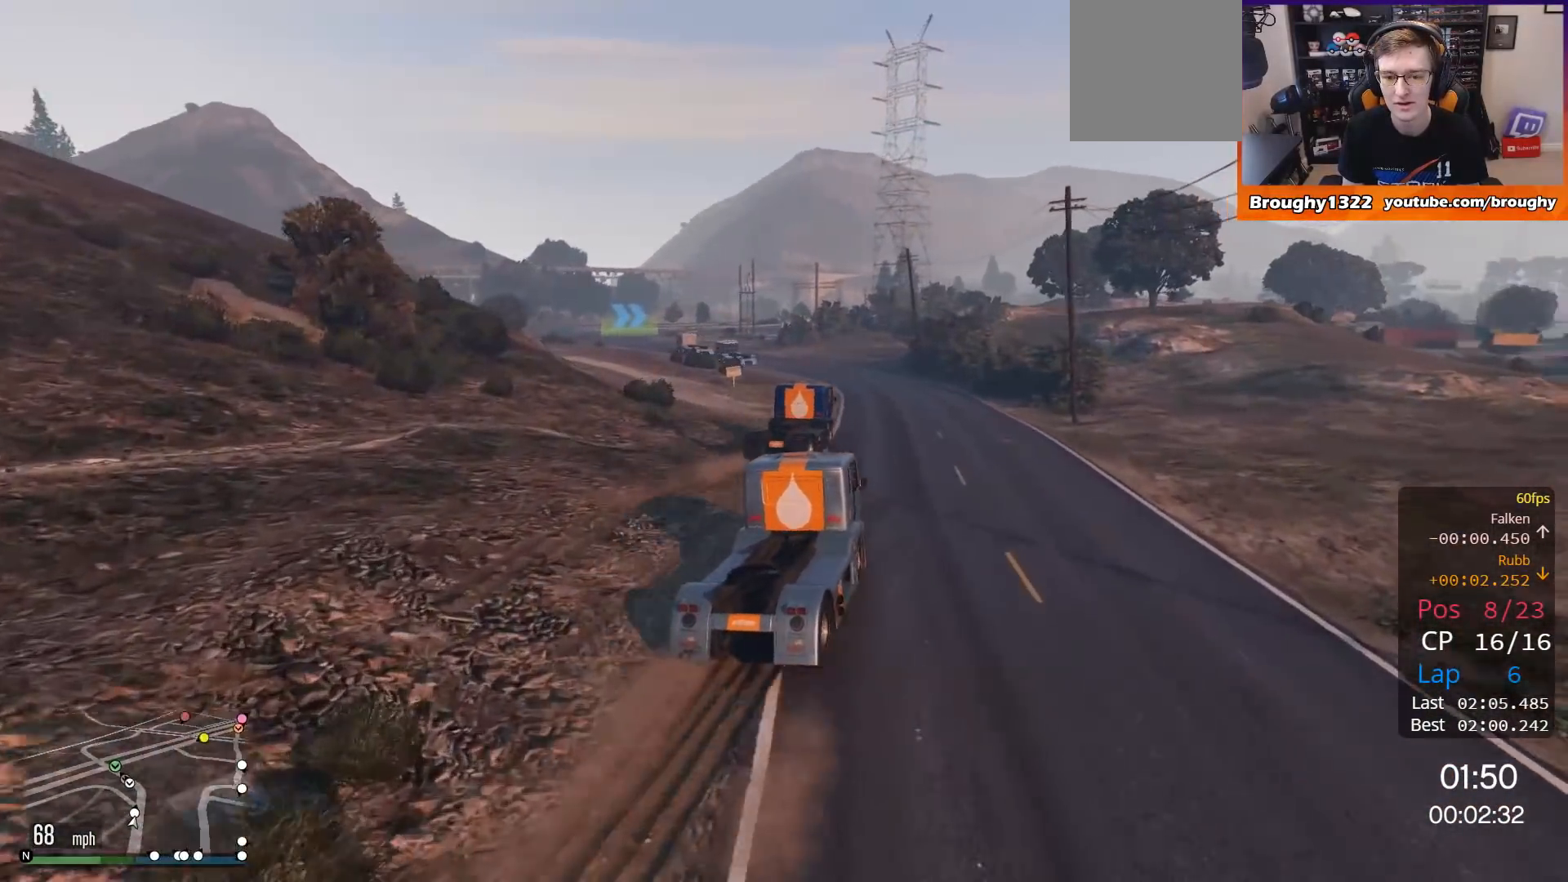
{"buttons": ["R2"], "left_stick": "up-left", "right_stick": "center", "events": [[501, "left_stick", "up-left"]]}
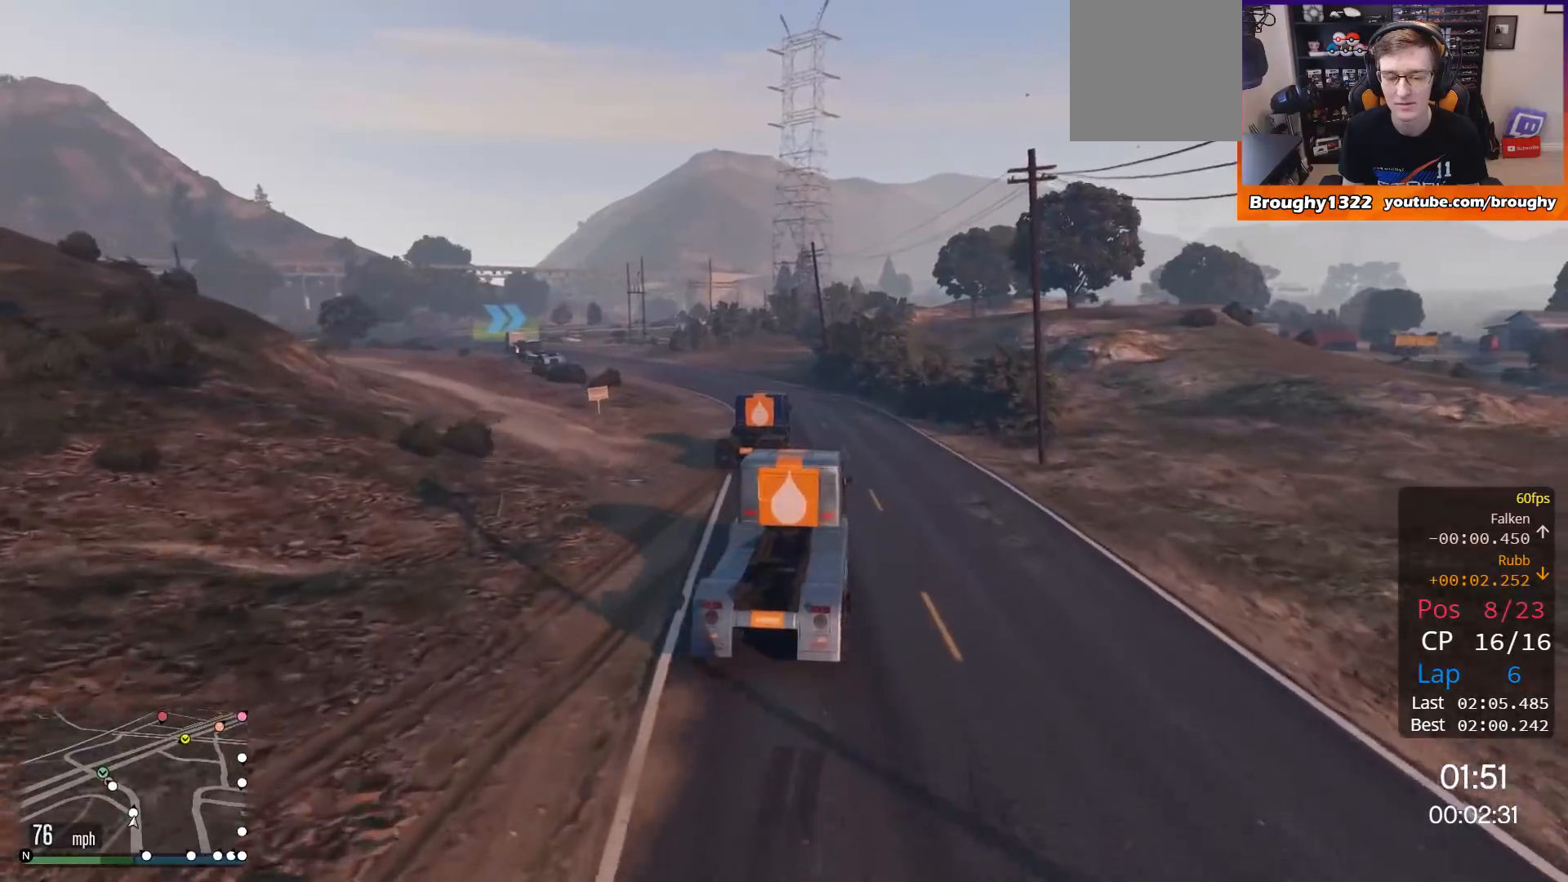
{"buttons": ["R2"], "left_stick": "up-left", "right_stick": "center", "events": [[234, "left_stick", "center"], [400, "left_stick", "up-left"]]}
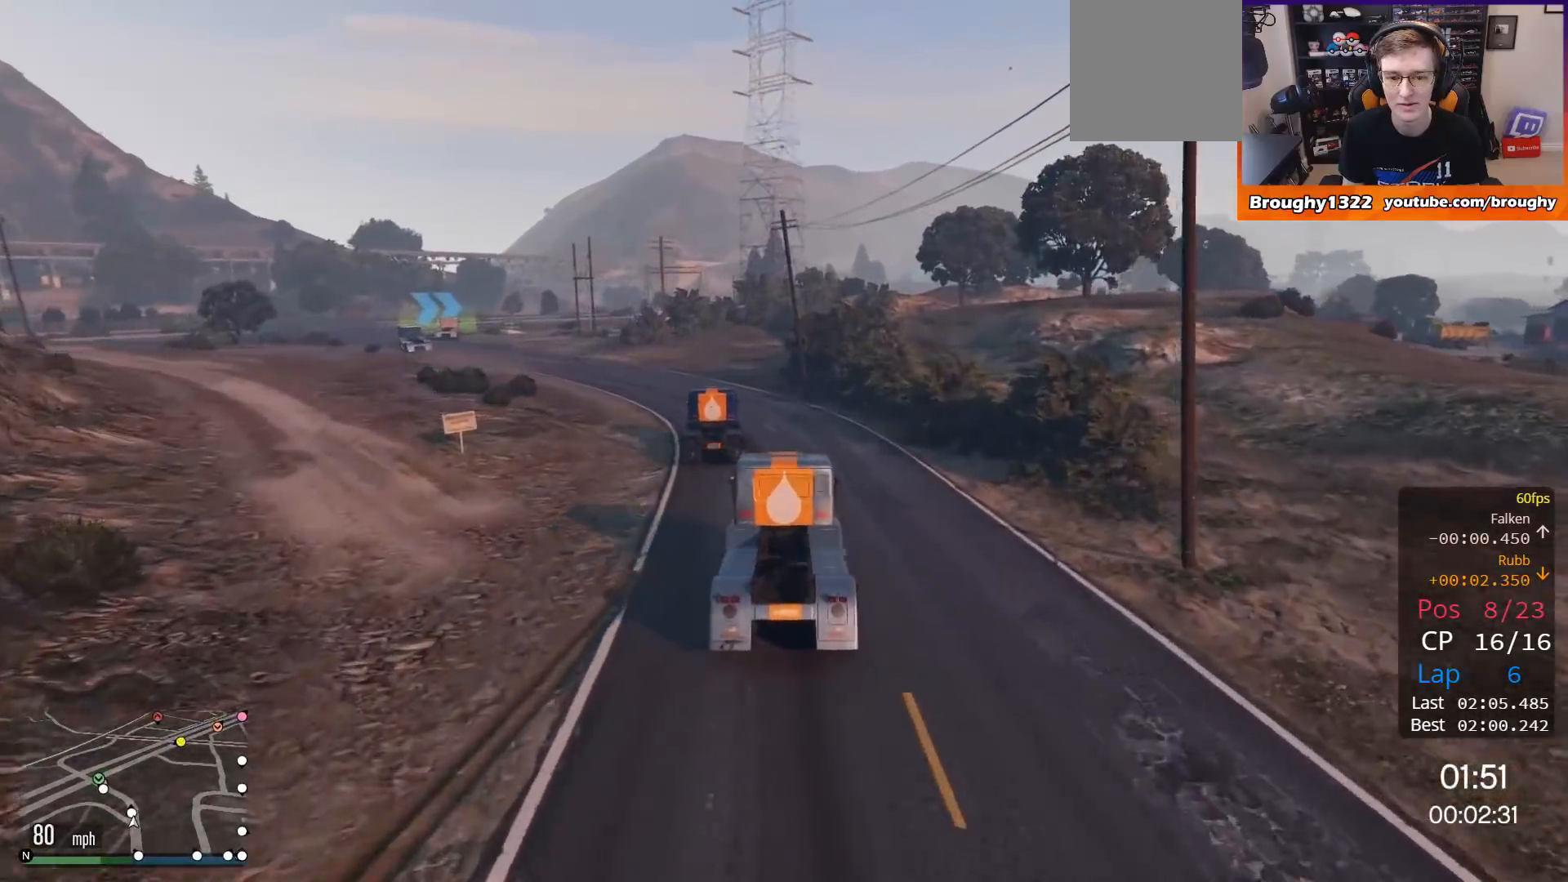
{"buttons": ["R2"], "left_stick": "up-left", "right_stick": "center", "events": [[67, "left_stick", "center"], [167, "left_stick", "up-left"], [367, "left_stick", "center"], [501, "left_stick", "up-left"]]}
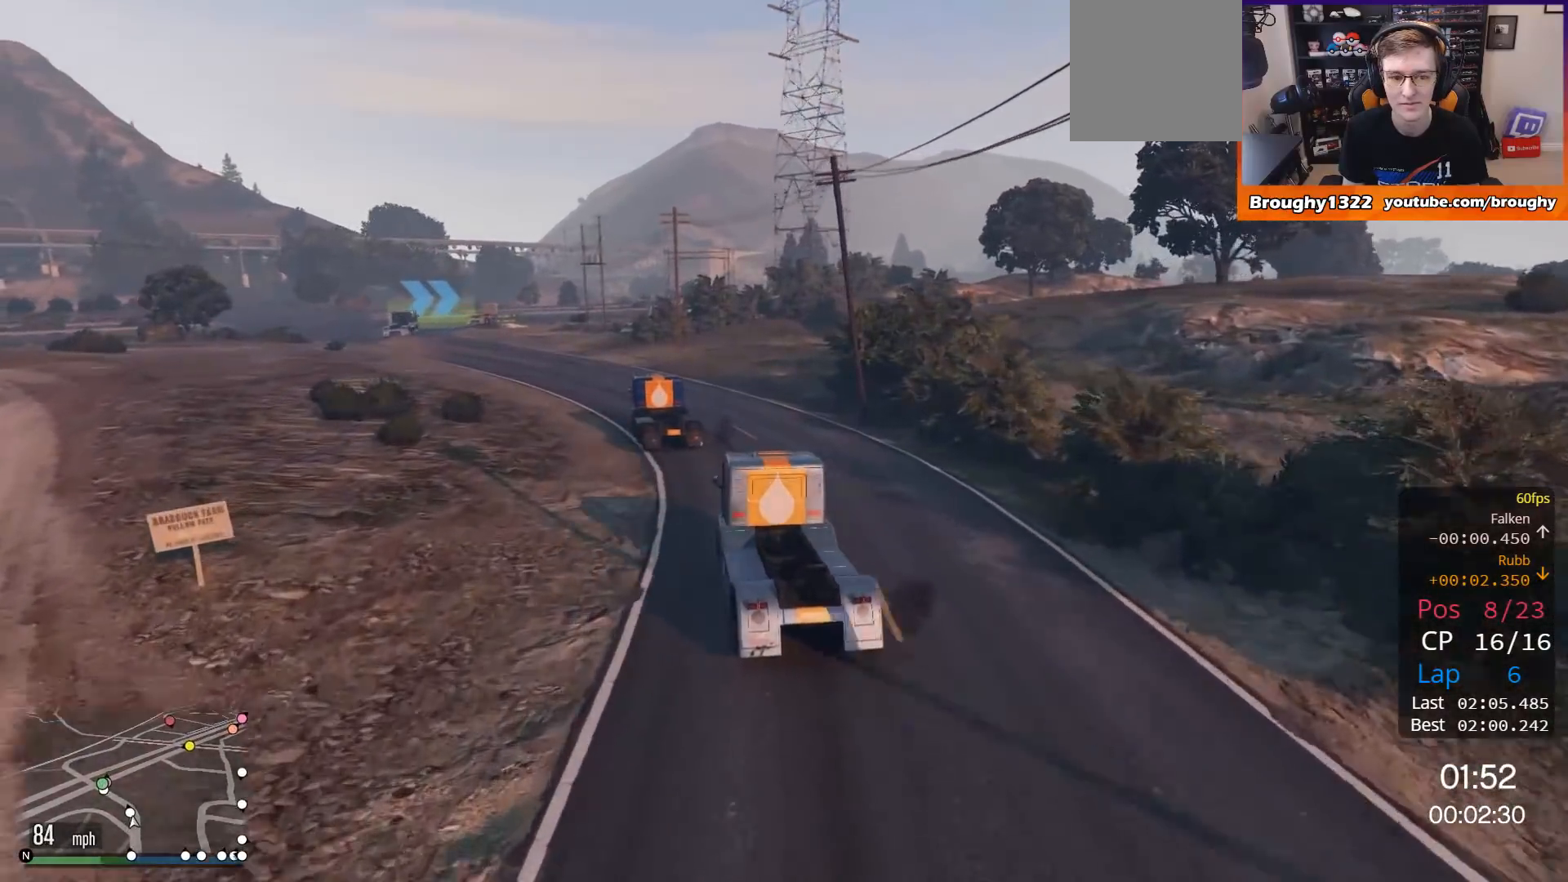
{"buttons": ["R2"], "left_stick": "center", "right_stick": "center", "events": [[400, "left_stick", "center"]]}
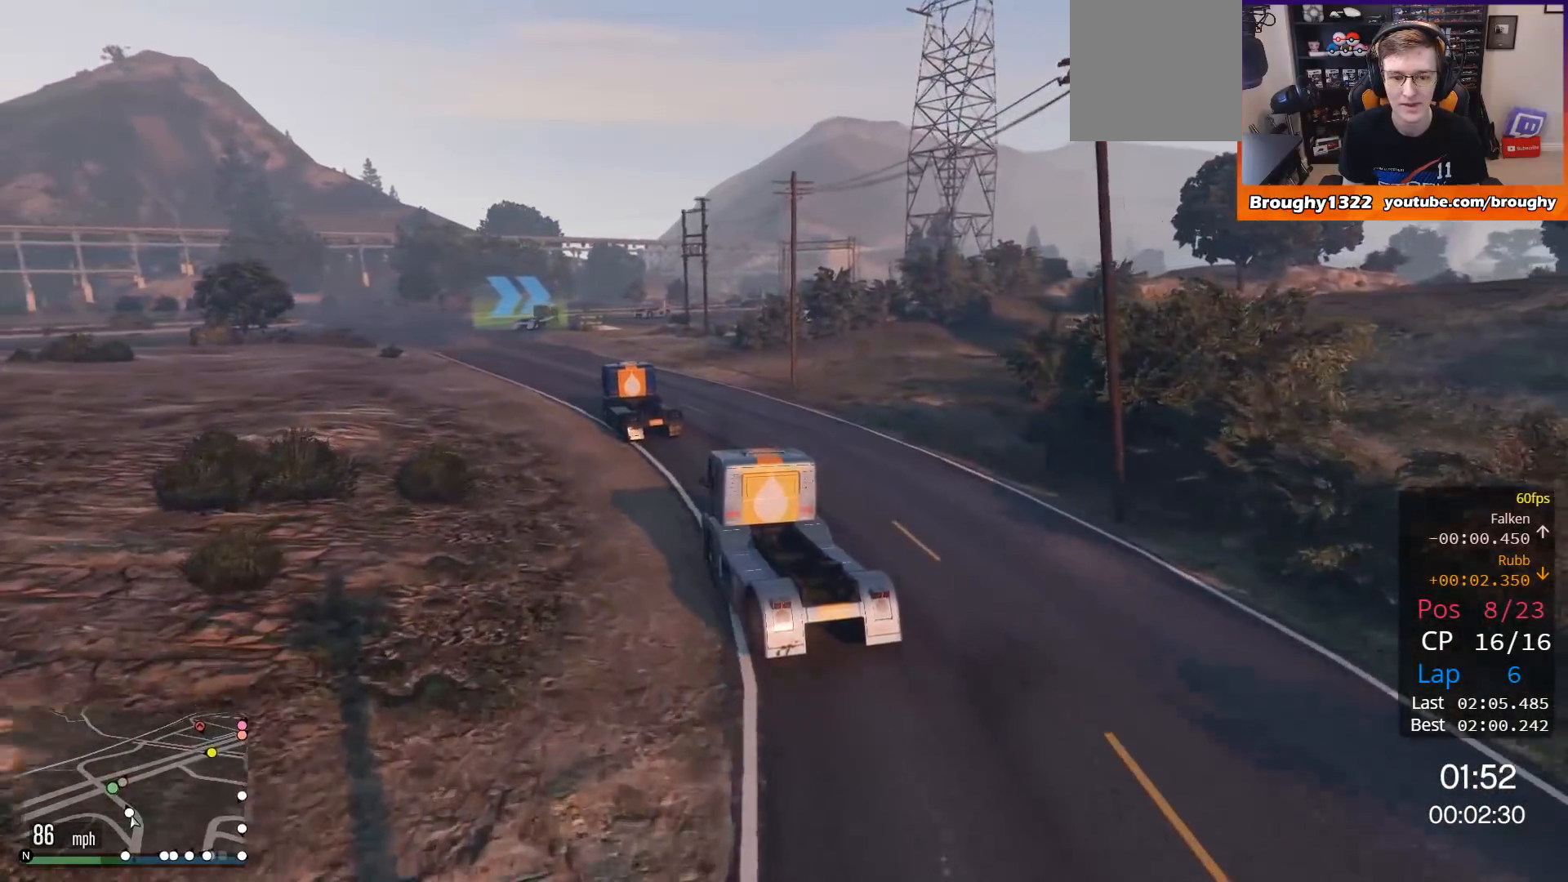
{"buttons": ["R2"], "left_stick": "center", "right_stick": "center", "events": [[34, "left_stick", "left"], [234, "left_stick", "center"], [367, "left_stick", "left"], [468, "left_stick", "center"]]}
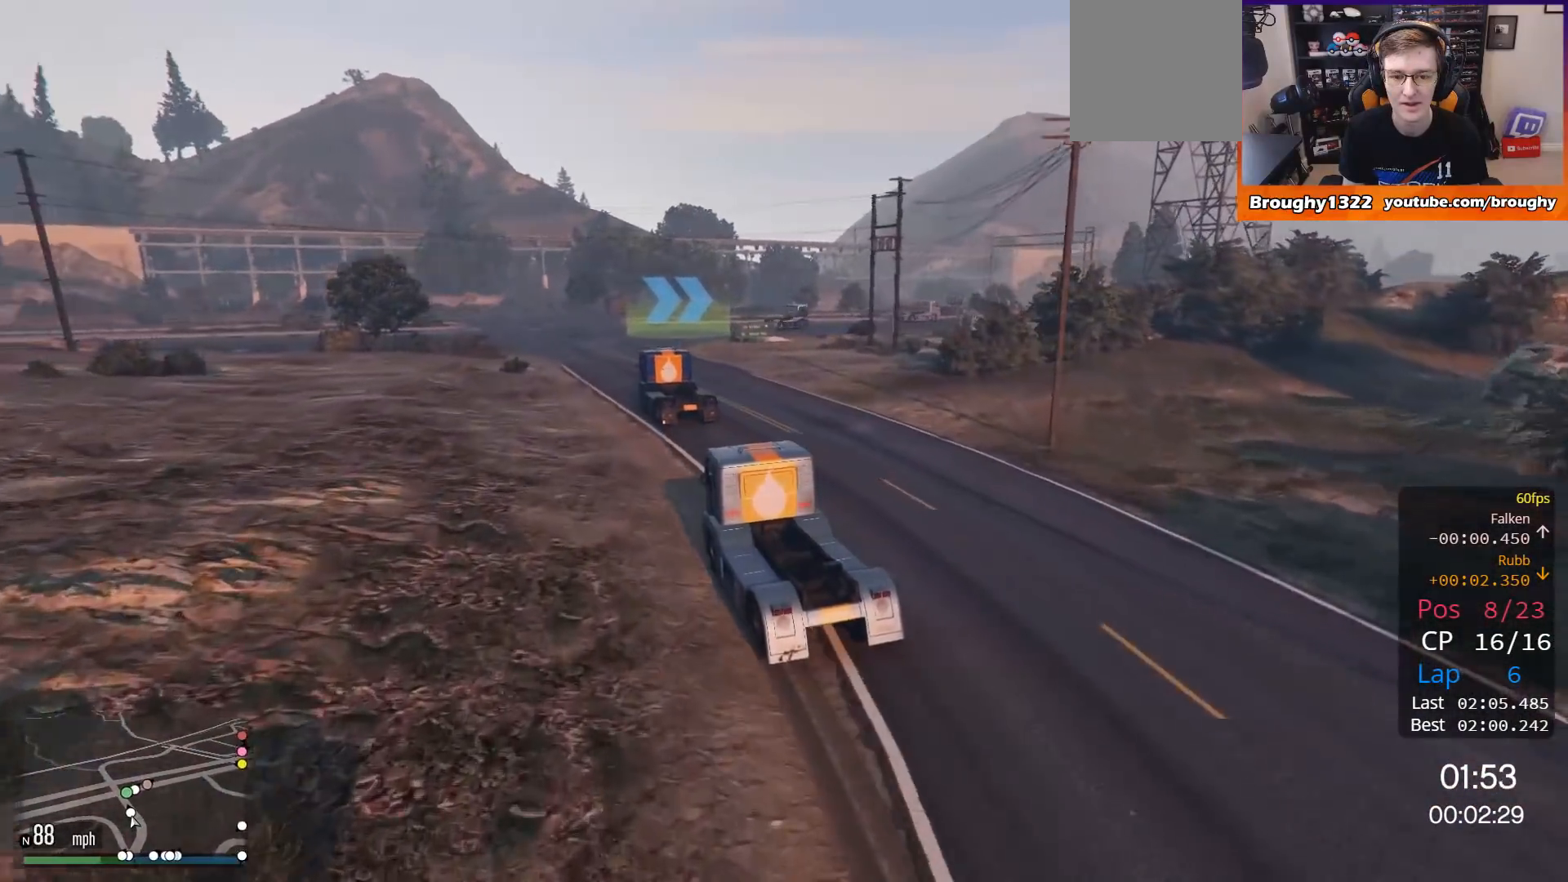
{"buttons": [], "left_stick": "right", "right_stick": "center", "events": [[334, "left_stick", "right"], [434, "R2", "up"]]}
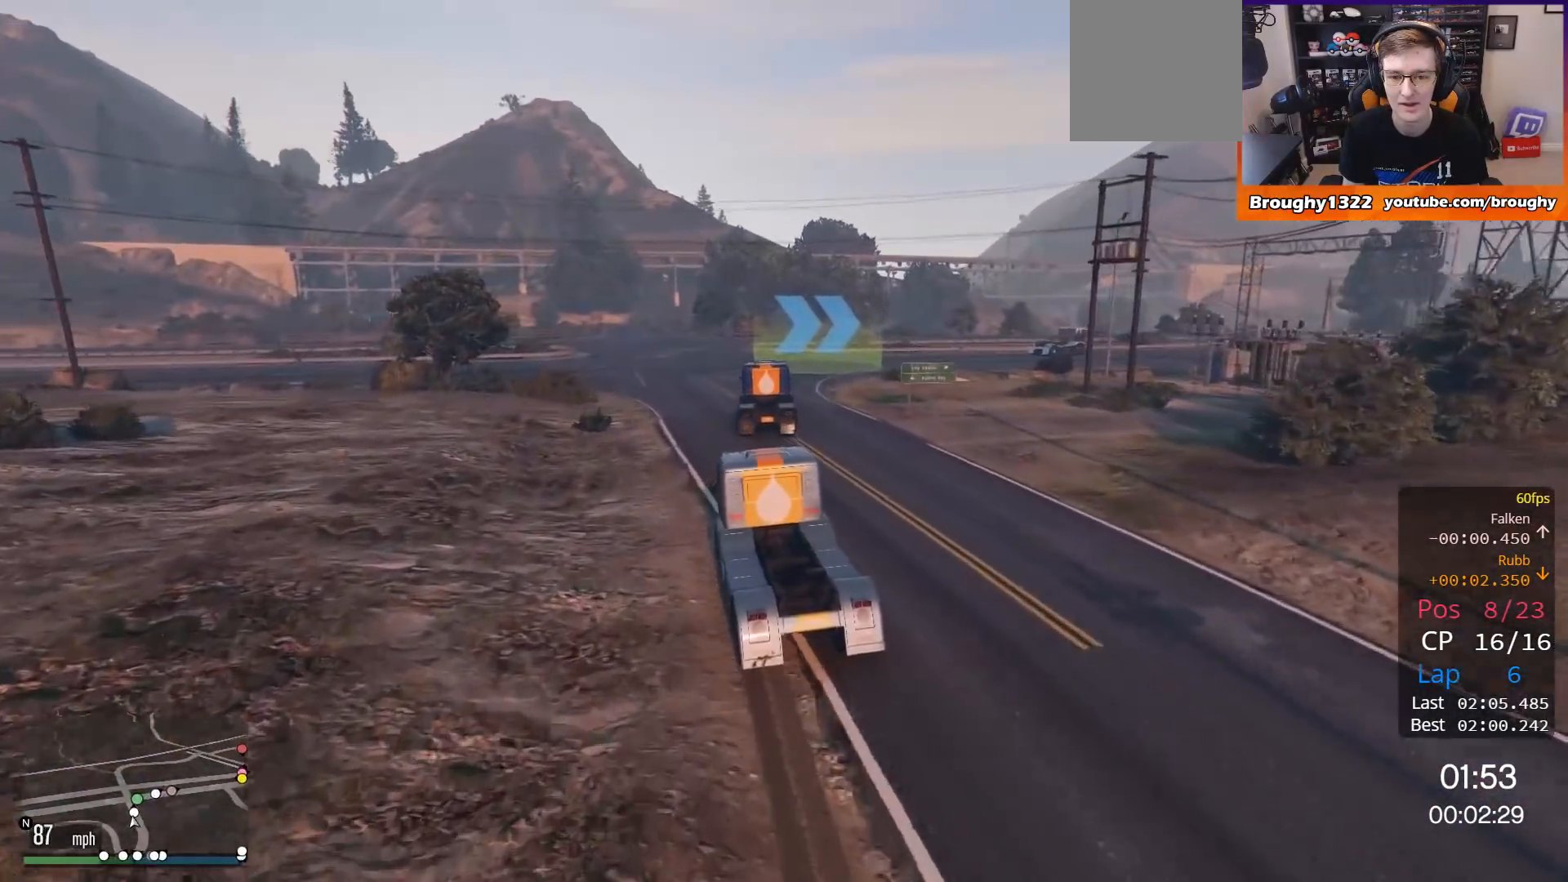
{"buttons": ["R2"], "left_stick": "up-right", "right_stick": "center", "events": [[367, "R2", "down"], [468, "left_stick", "up-right"]]}
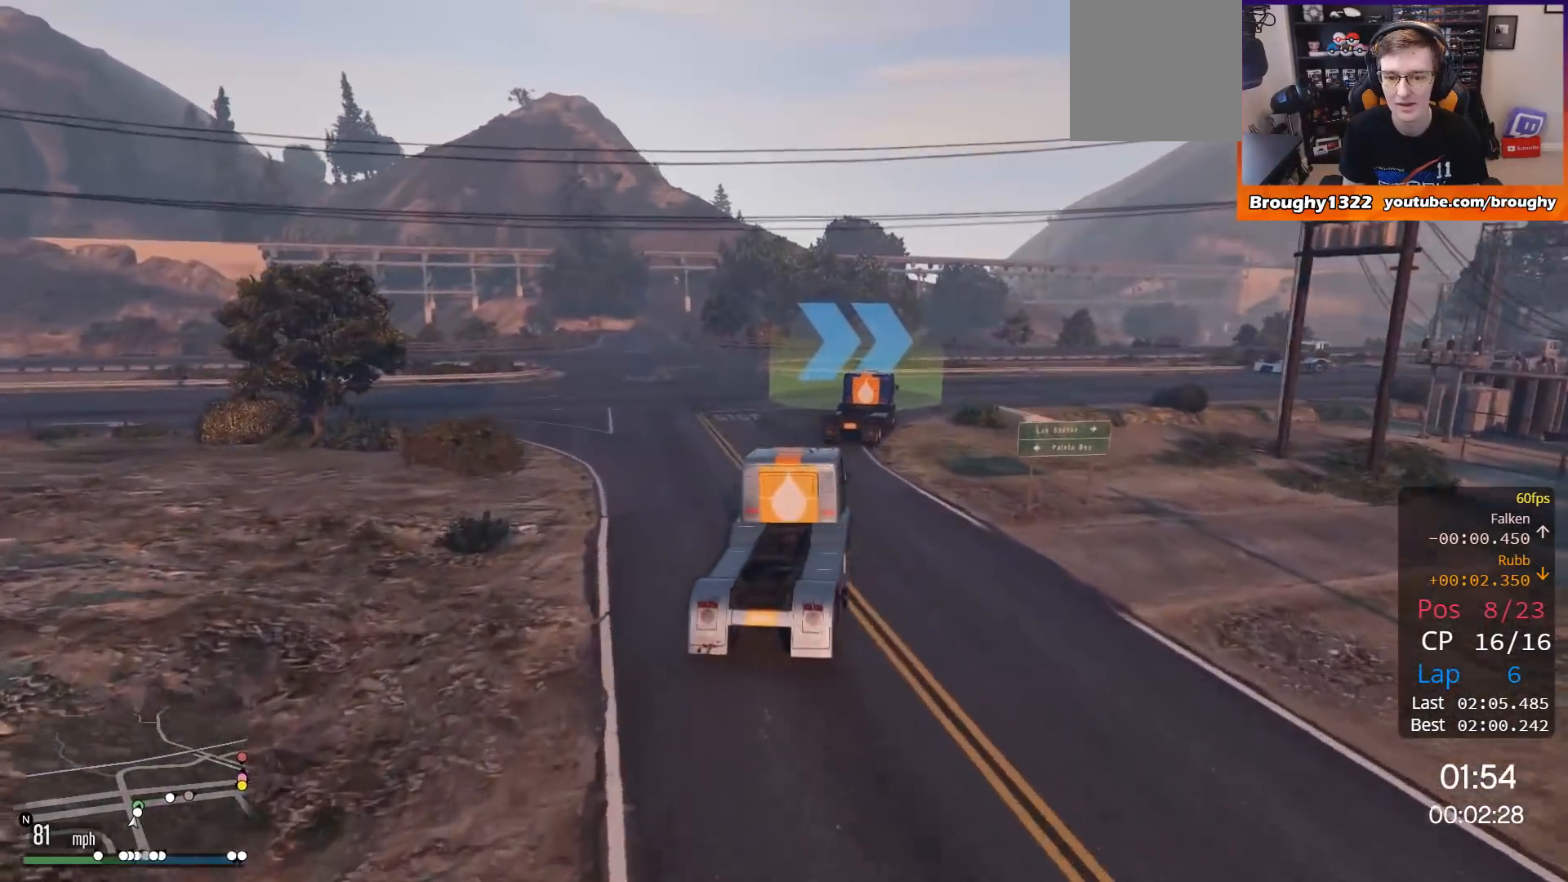
{"buttons": ["R2"], "left_stick": "right", "right_stick": "center", "events": [[67, "left_stick", "right"]]}
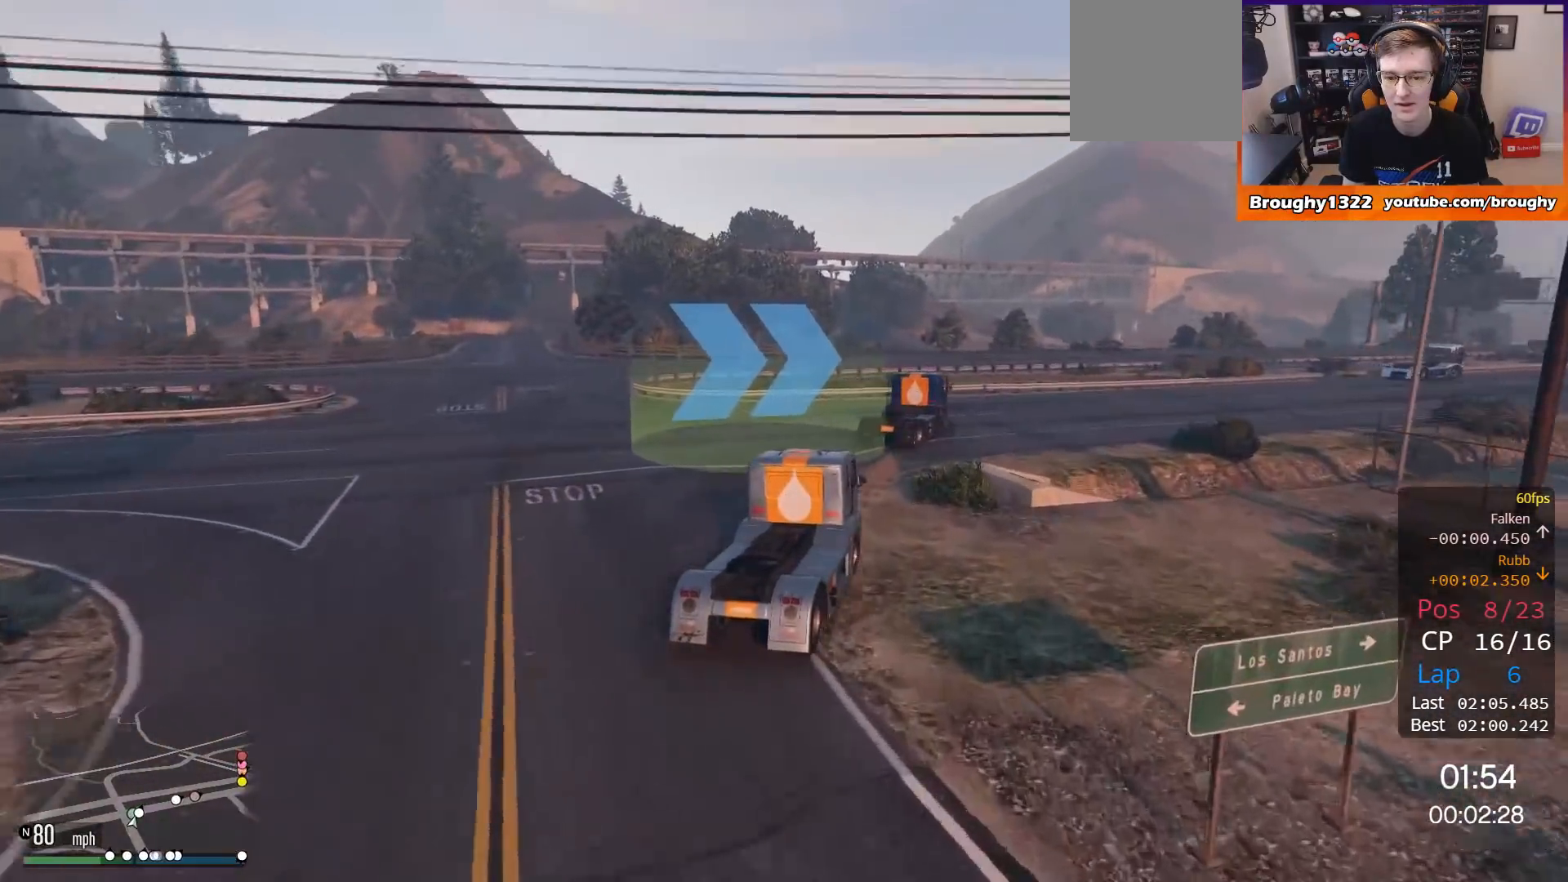
{"buttons": ["R2"], "left_stick": "right", "right_stick": "center", "events": [[201, "left_stick", "up-right"], [301, "left_stick", "right"]]}
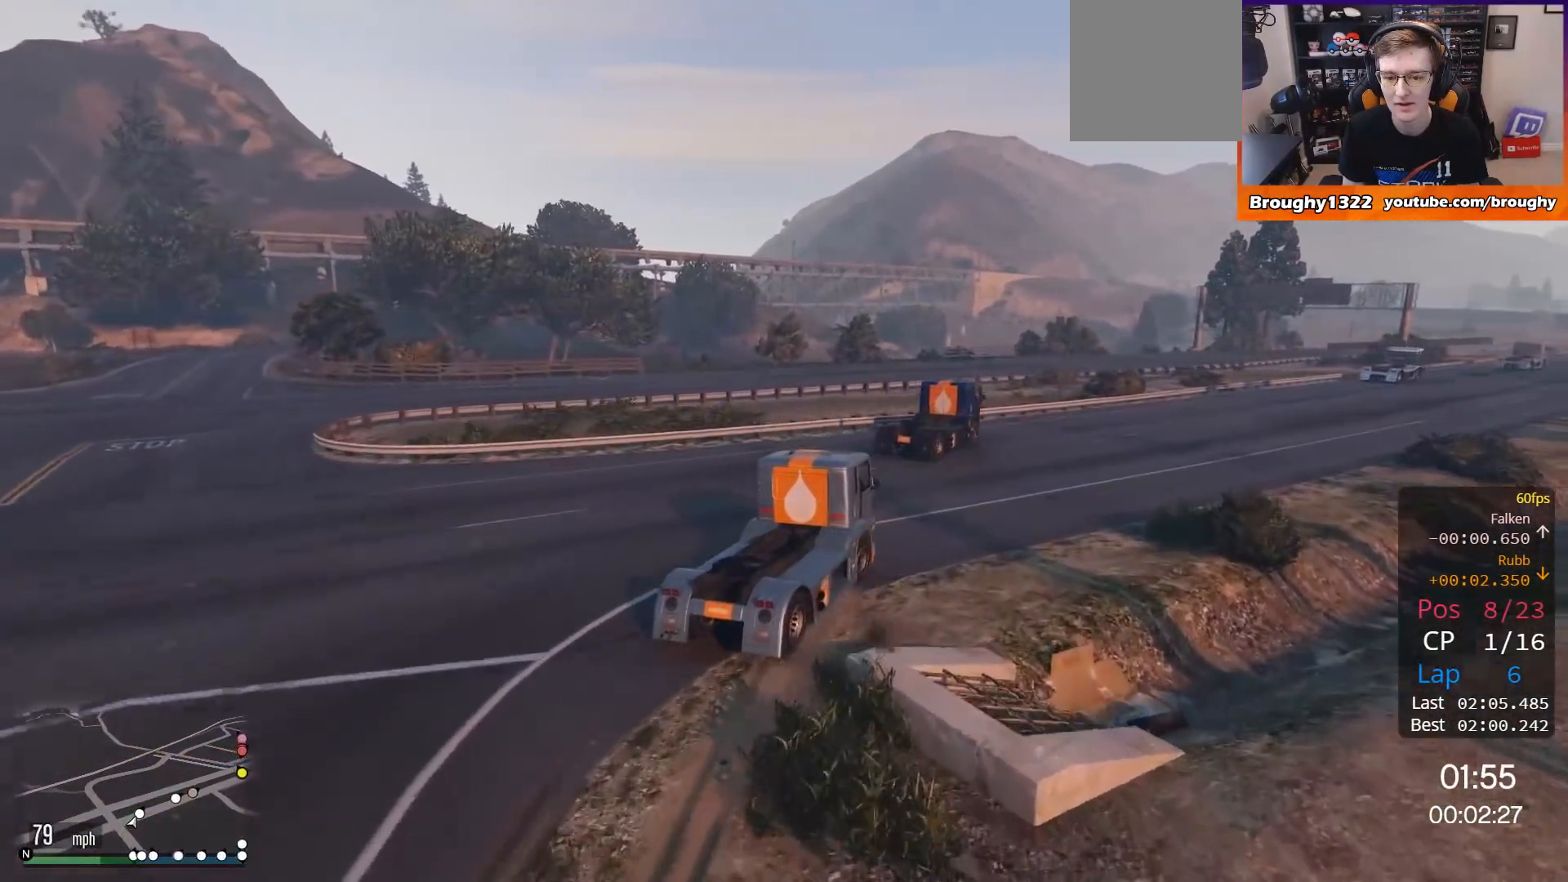
{"buttons": ["R2"], "left_stick": "right", "right_stick": "center", "events": [[367, "left_stick", "center"], [500, "left_stick", "right"]]}
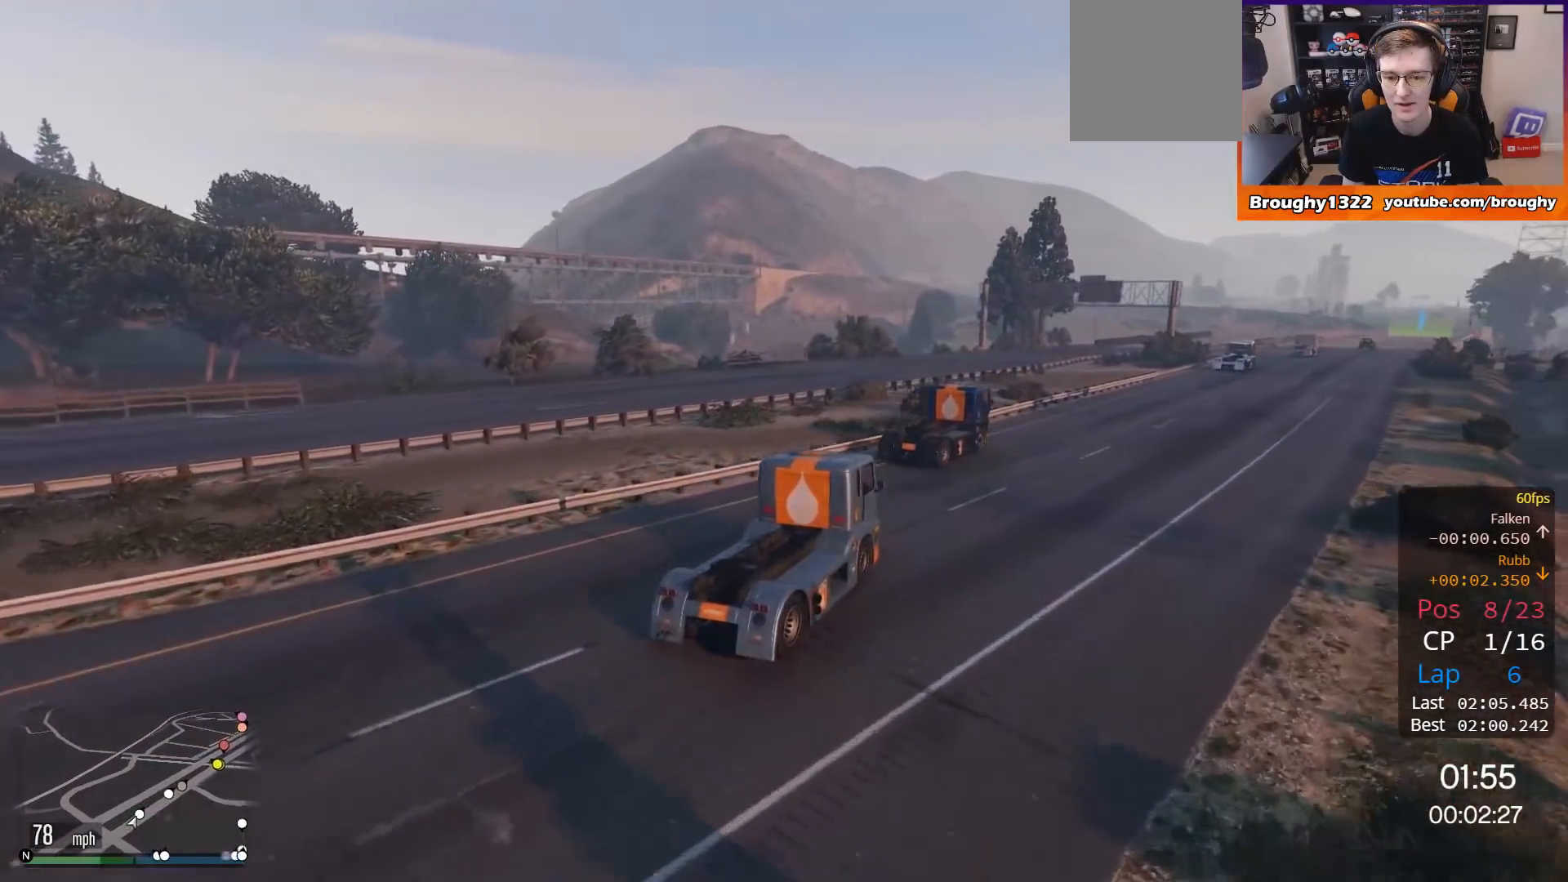
{"buttons": ["R2"], "left_stick": "right", "right_stick": "center", "events": [[267, "left_stick", "center"], [434, "left_stick", "right"]]}
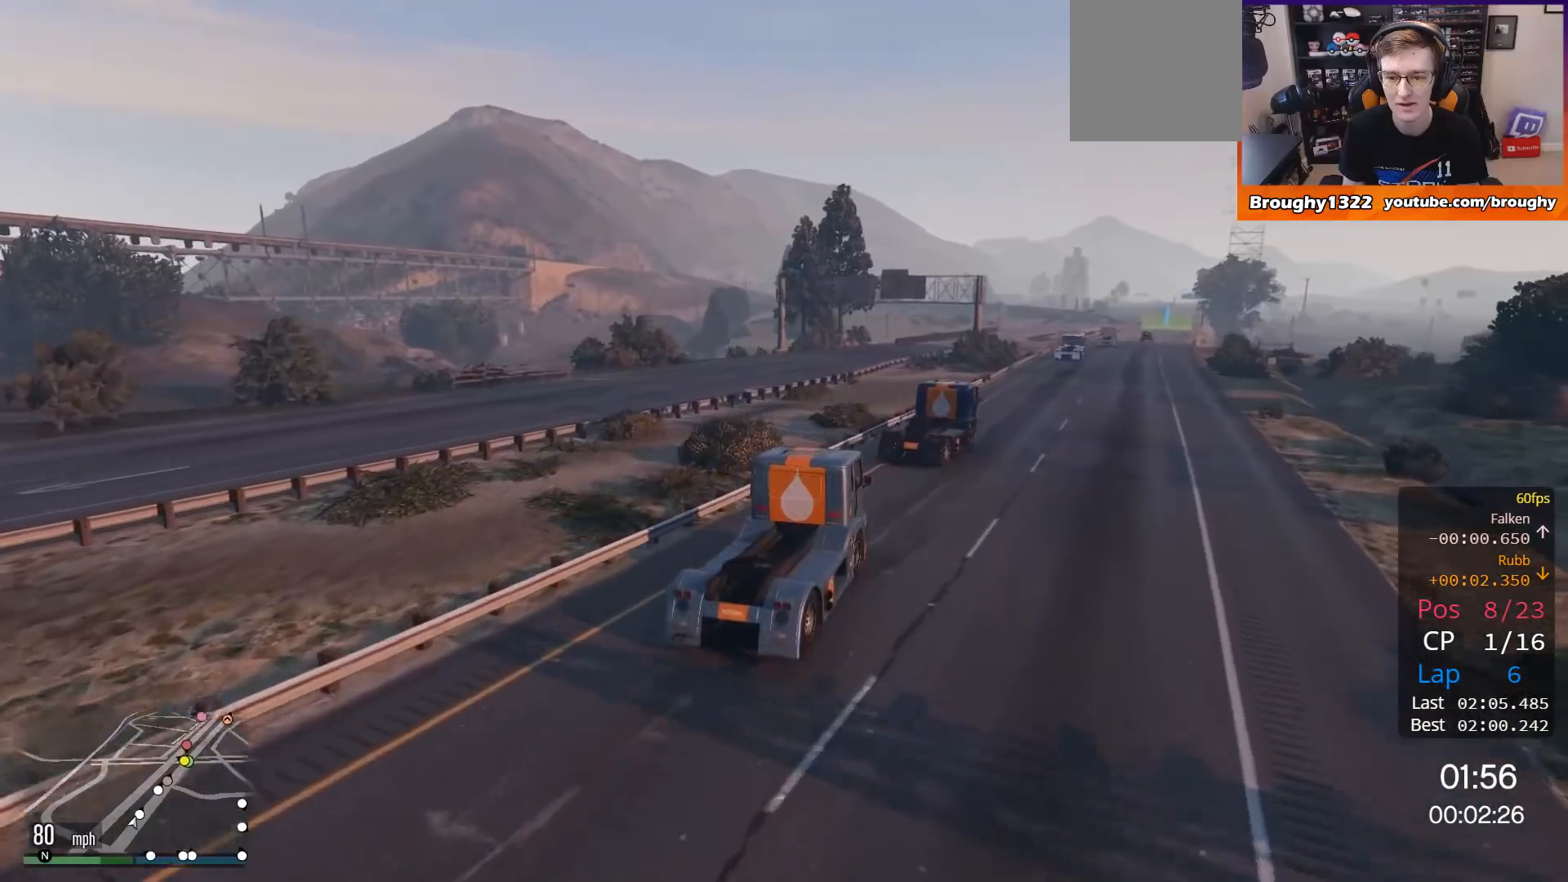
{"buttons": ["R2"], "left_stick": "center", "right_stick": "center", "events": [[167, "left_stick", "center"], [300, "left_stick", "right"], [467, "left_stick", "center"]]}
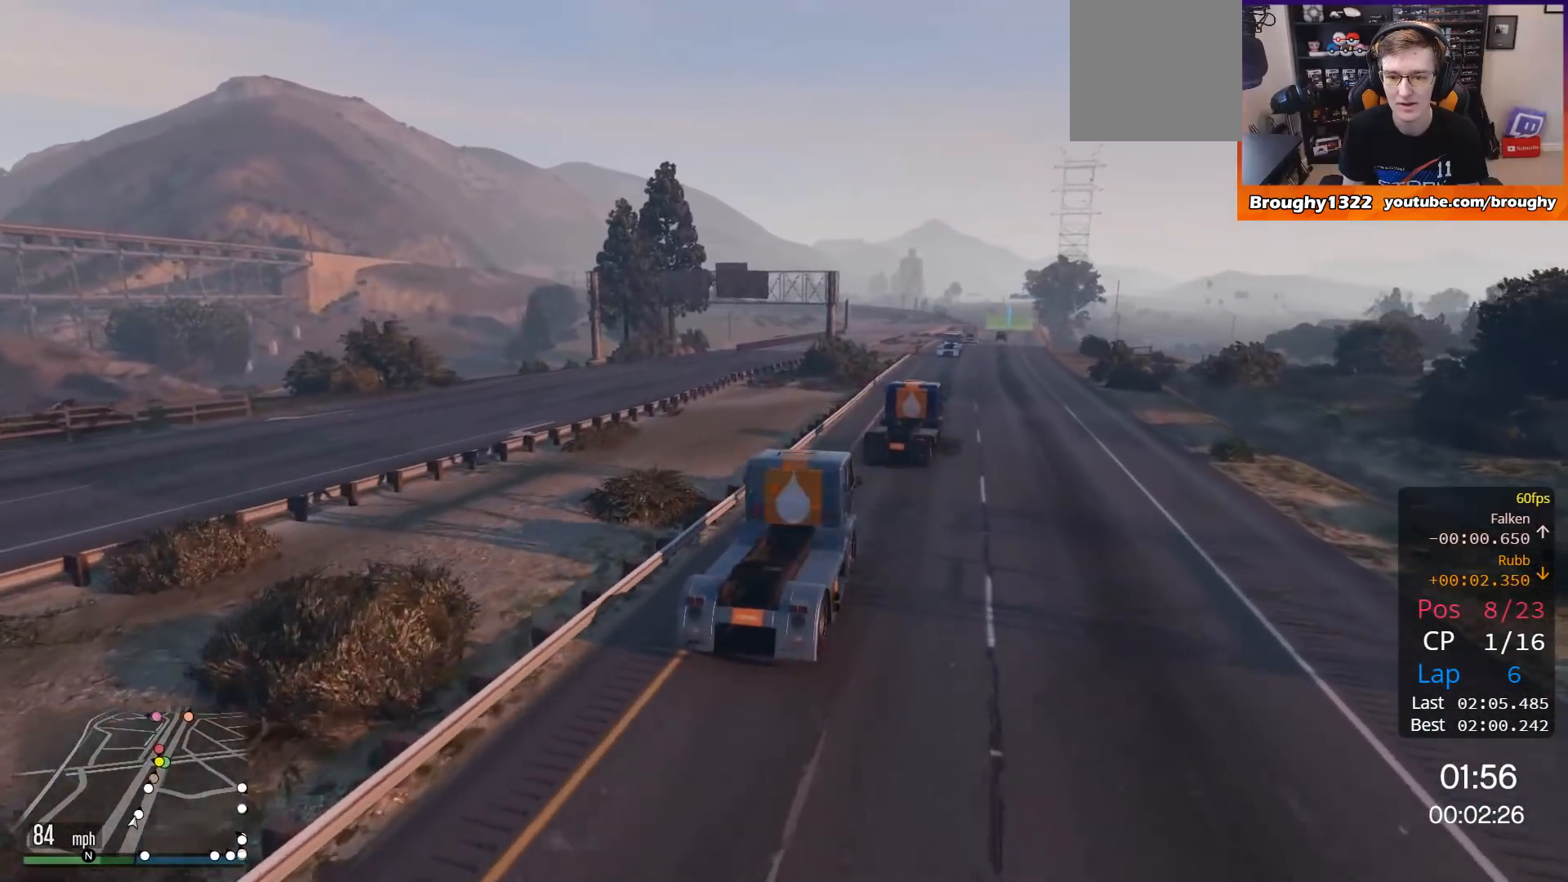
{"buttons": ["R2"], "left_stick": "center", "right_stick": "center", "events": [[34, "left_stick", "right"], [234, "left_stick", "center"], [301, "left_stick", "right"], [434, "left_stick", "center"]]}
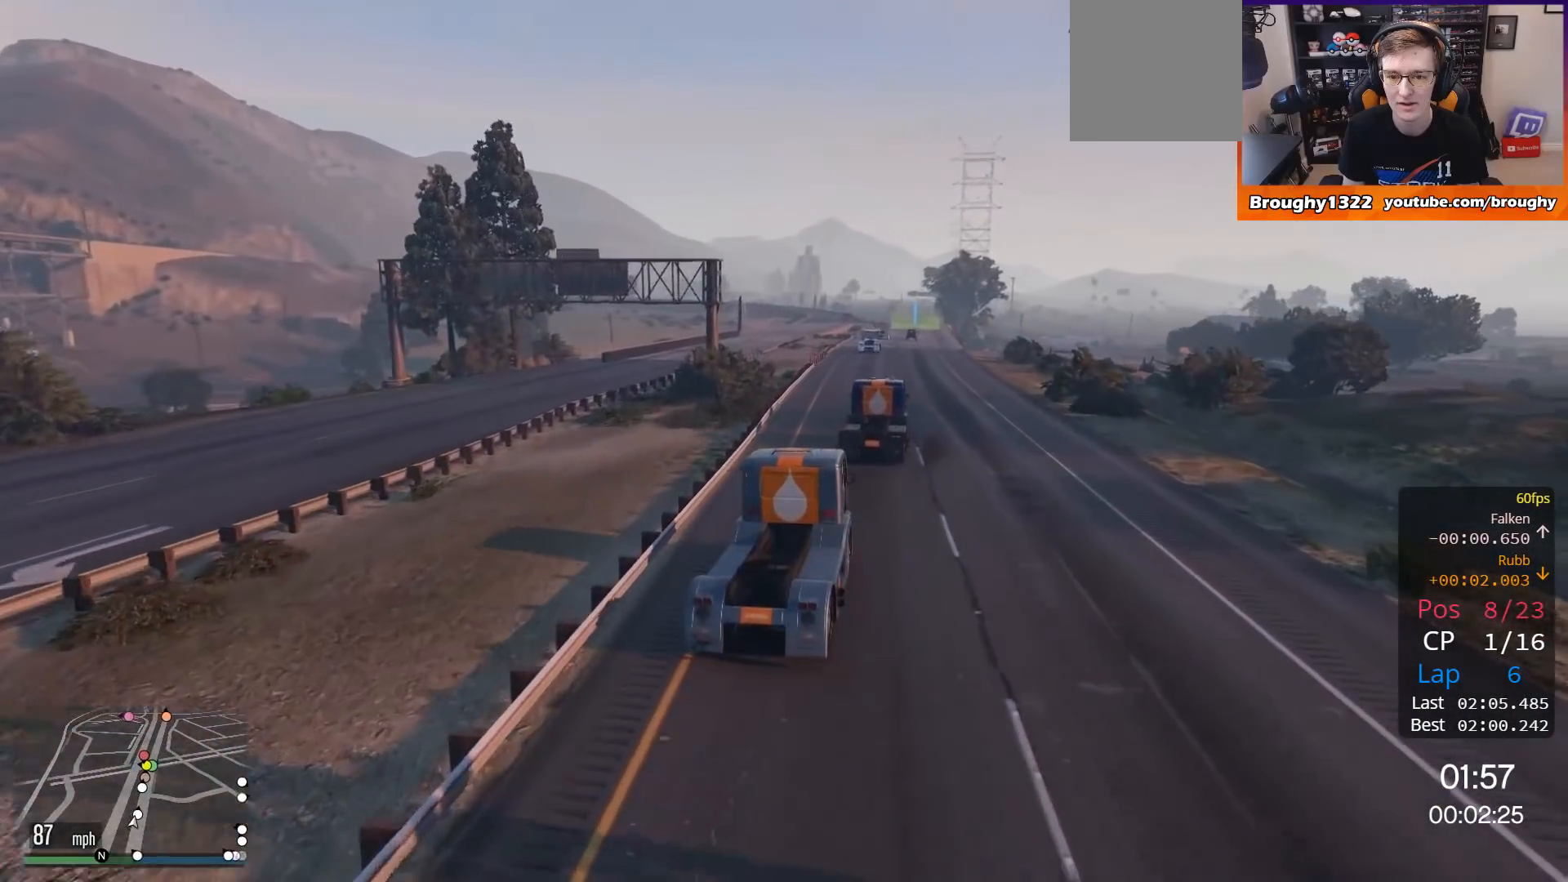
{"buttons": ["R2"], "left_stick": "center", "right_stick": "center", "events": []}
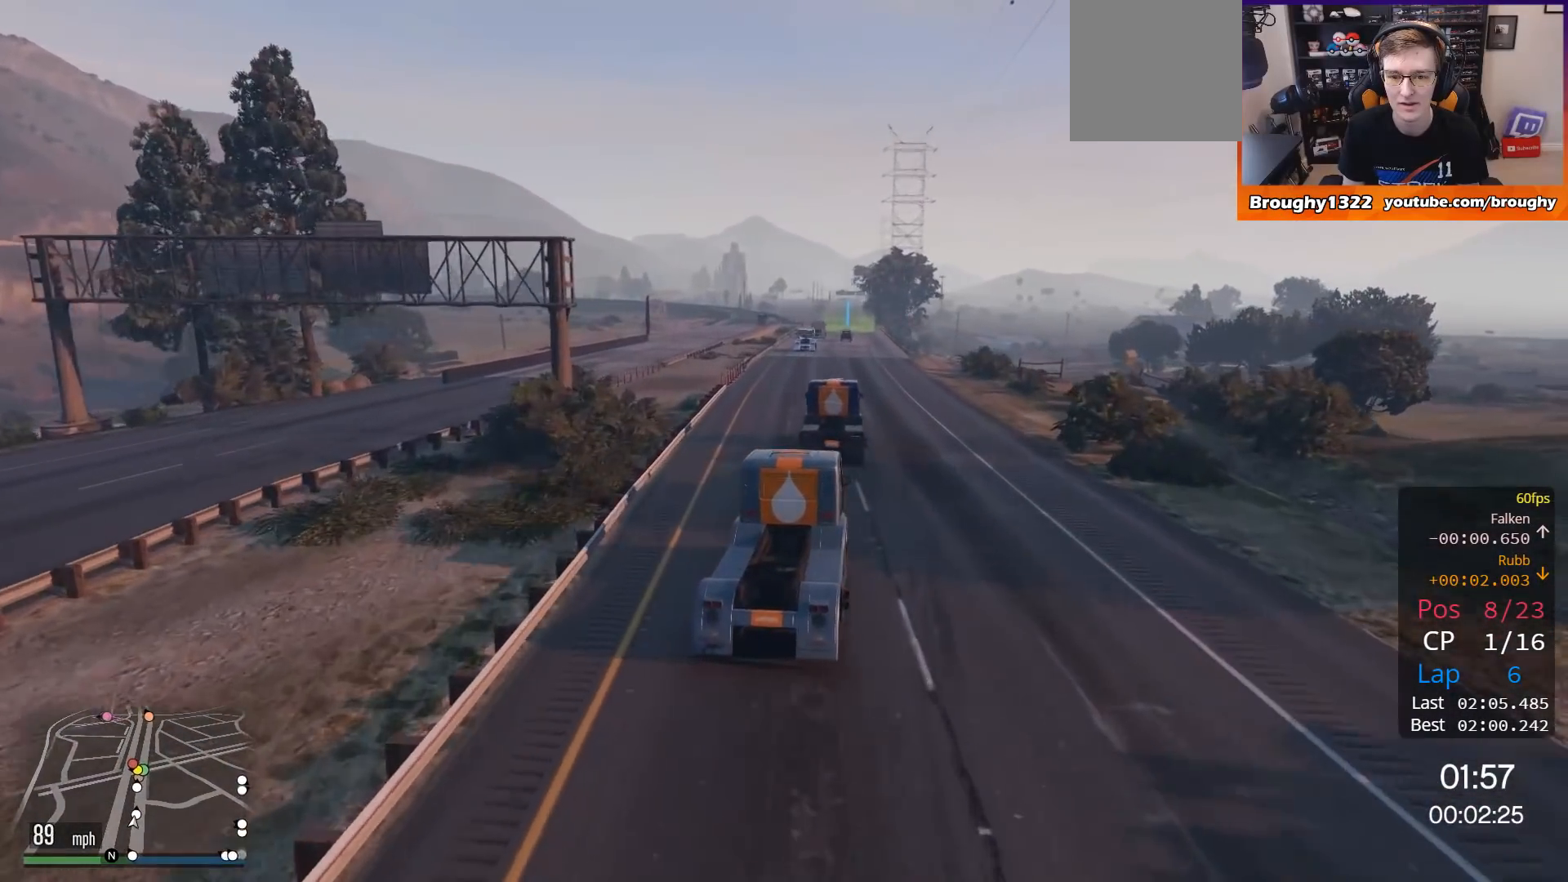
{"buttons": ["R2"], "left_stick": "center", "right_stick": "center", "events": []}
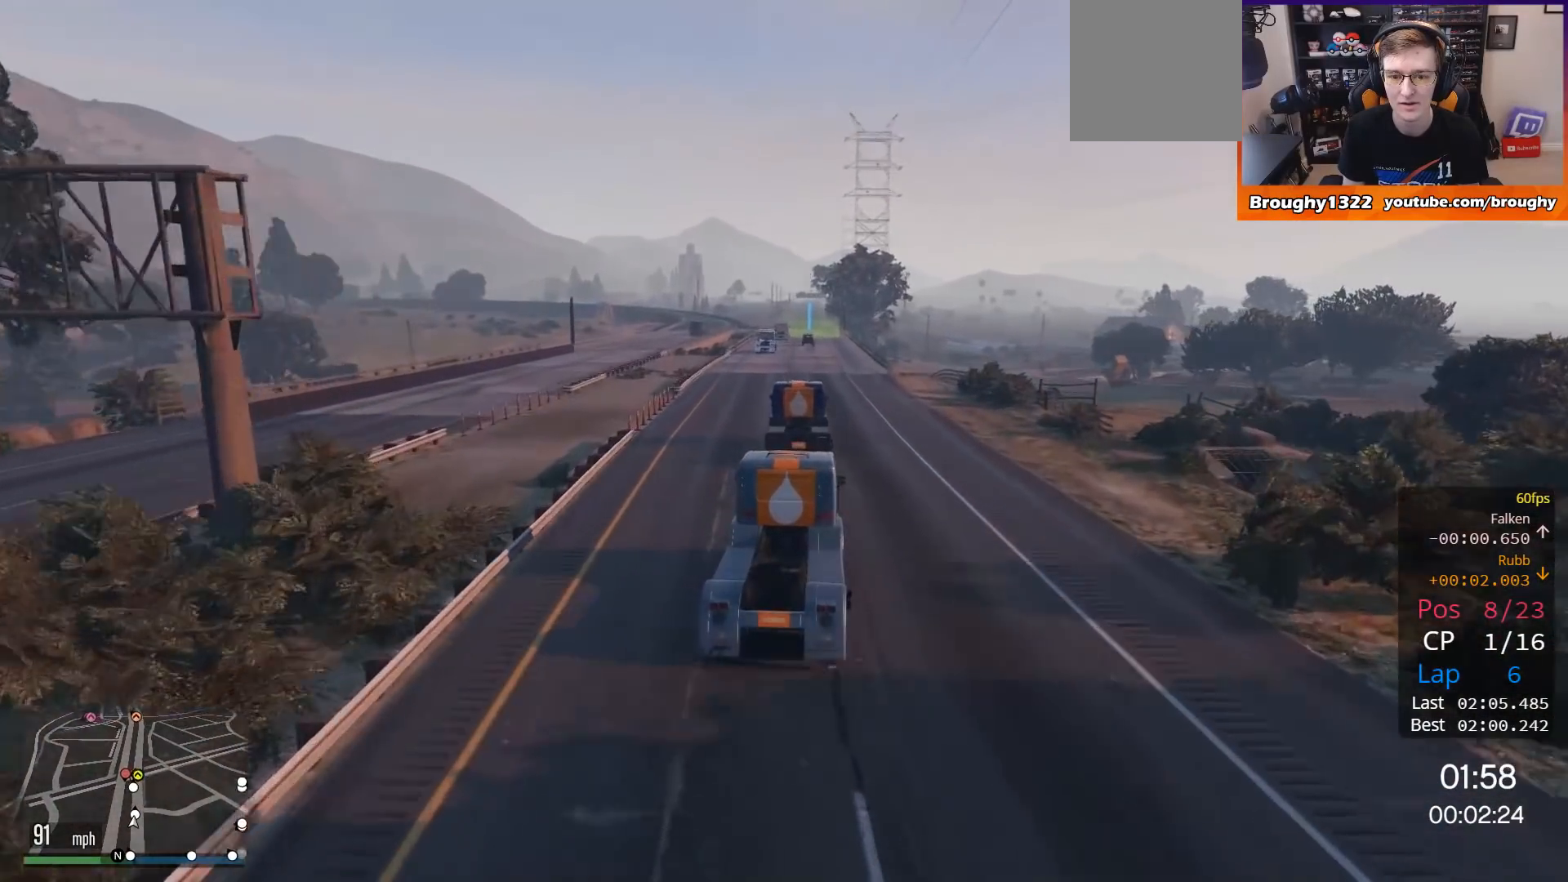
{"buttons": ["R2"], "left_stick": "center", "right_stick": "center", "events": []}
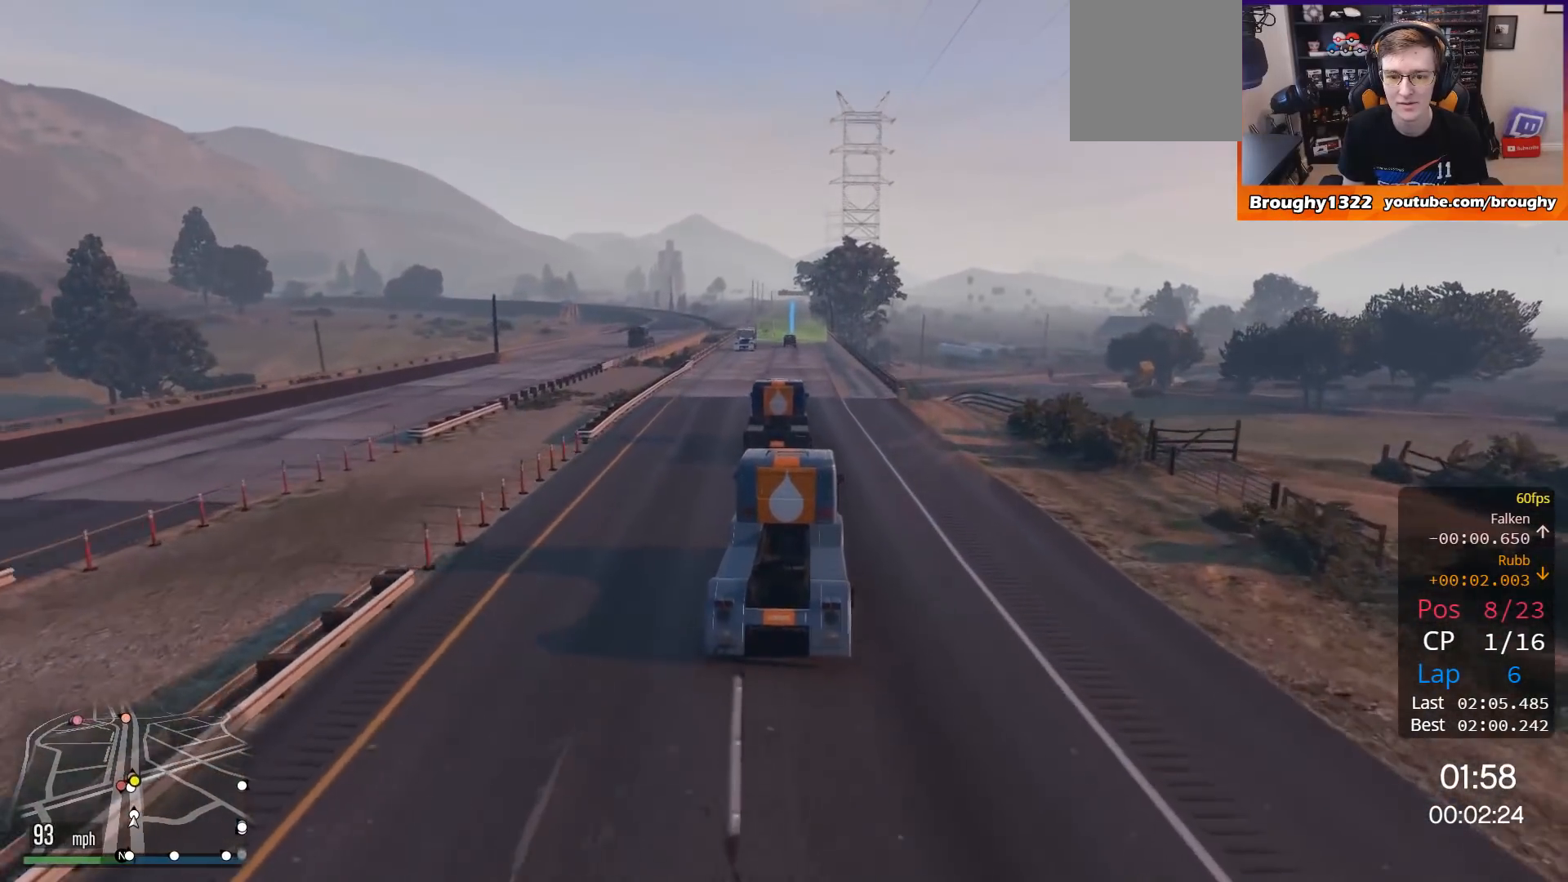
{"buttons": ["R2"], "left_stick": "center", "right_stick": "center", "events": [[383, "left_stick", "right"], [484, "left_stick", "center"]]}
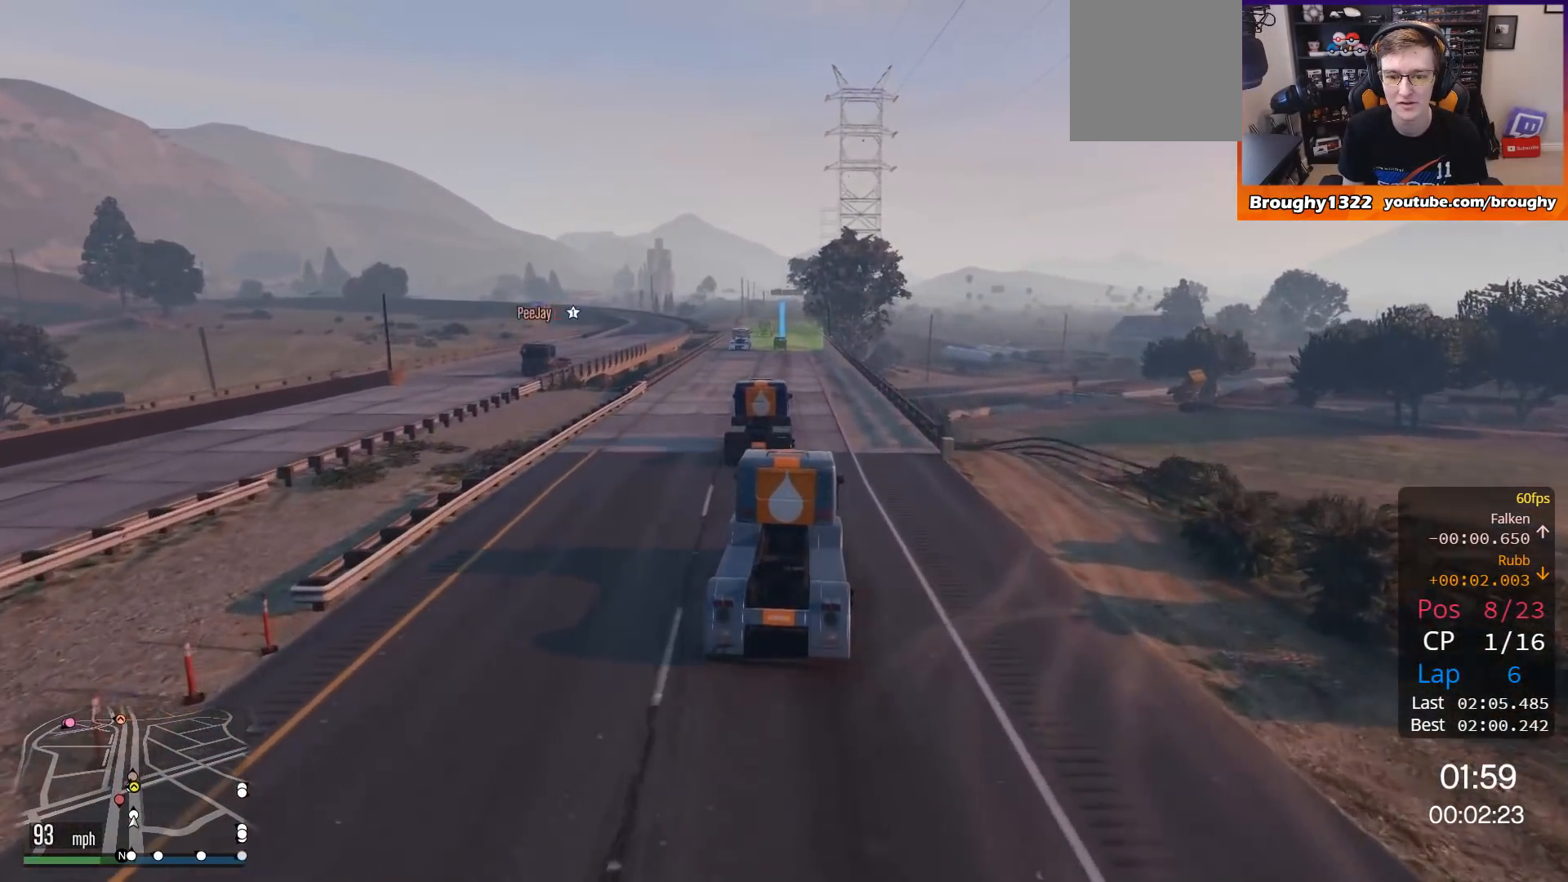
{"buttons": ["R2"], "left_stick": "center", "right_stick": "center", "events": []}
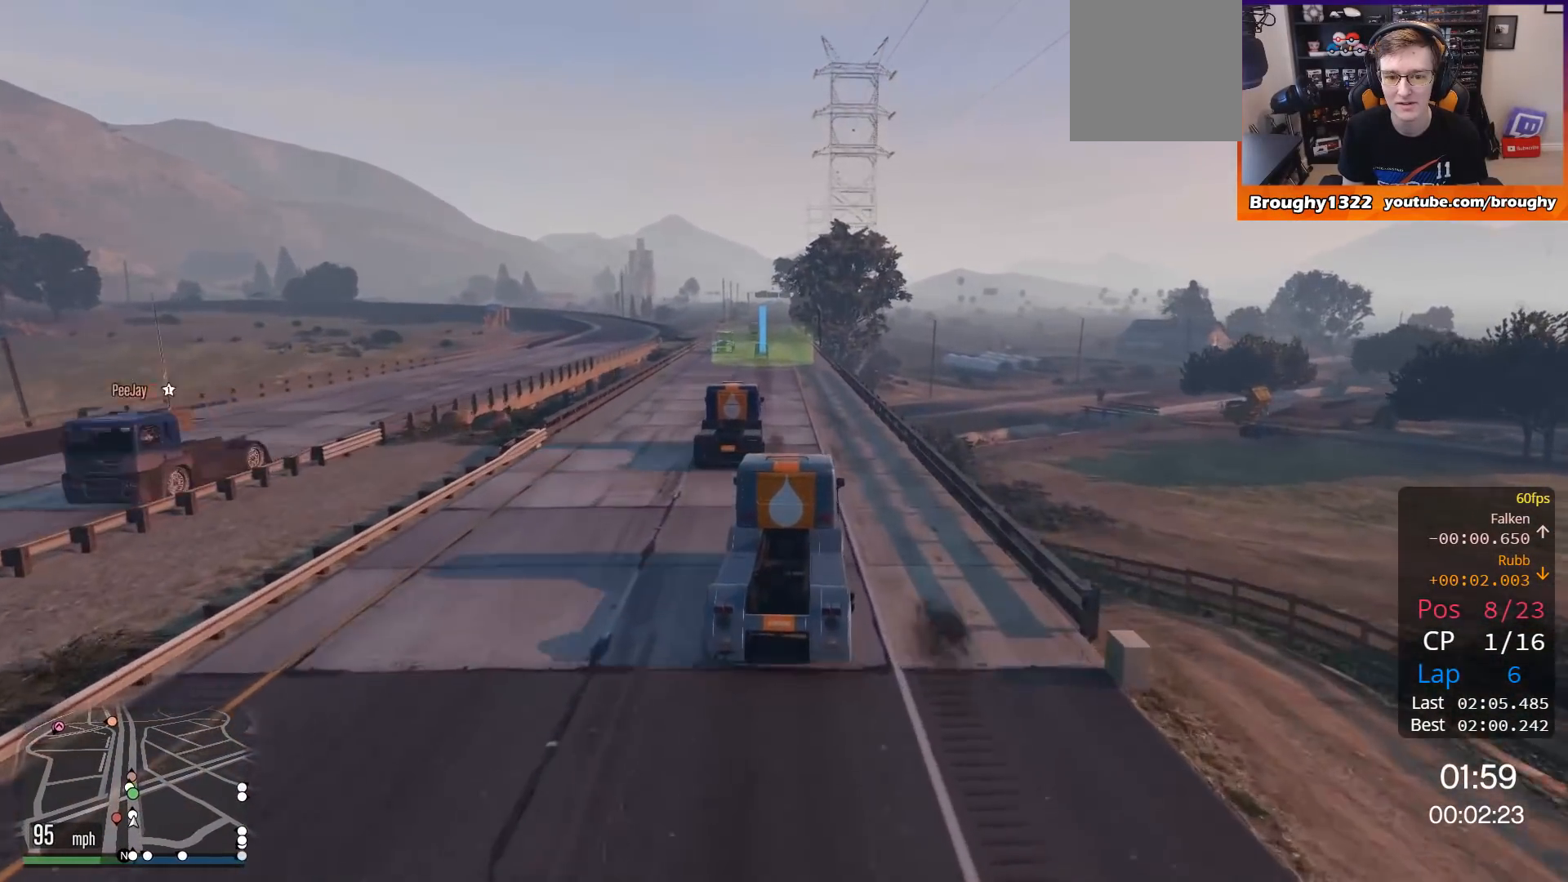
{"buttons": ["R2"], "left_stick": "center", "right_stick": "center", "events": [[250, "left_stick", "up-left"], [350, "left_stick", "center"]]}
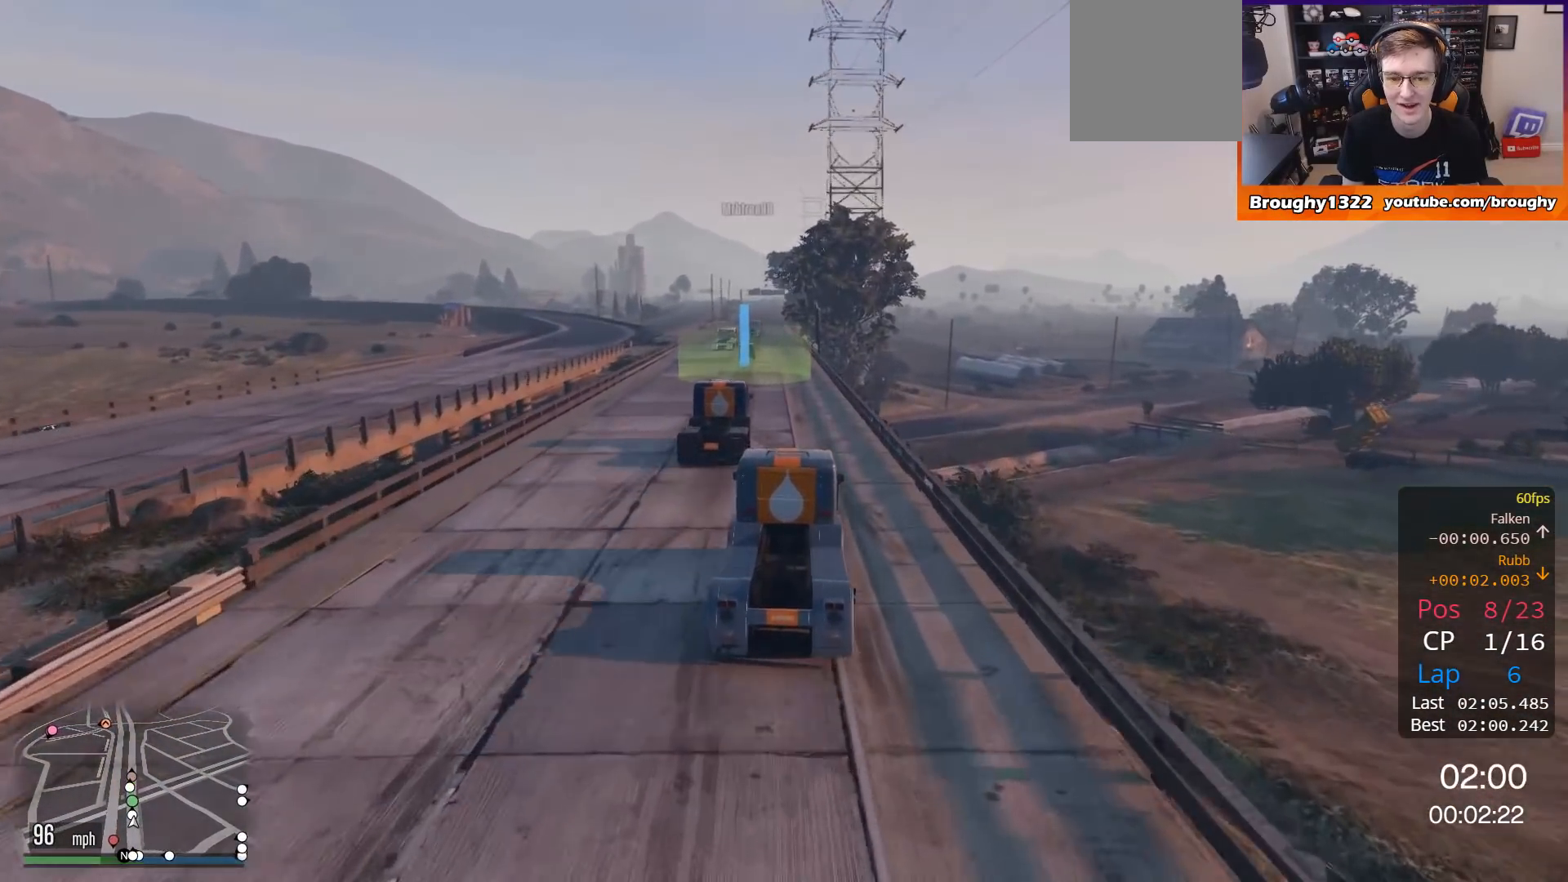
{"buttons": ["R2"], "left_stick": "up-left", "right_stick": "center", "events": [[384, "left_stick", "up-left"]]}
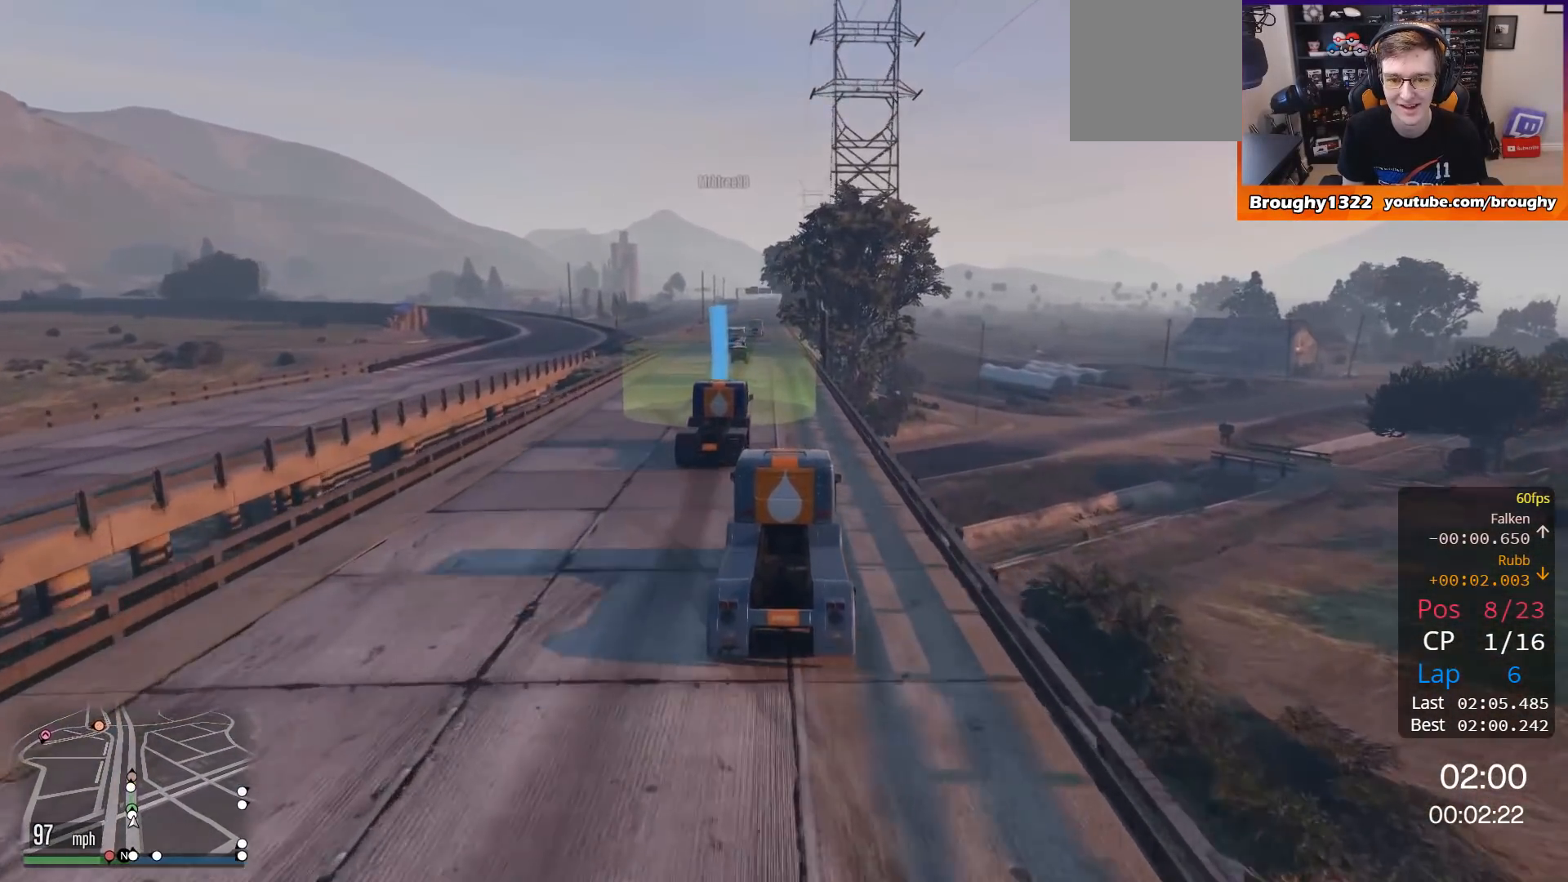
{"buttons": ["R2"], "left_stick": "center", "right_stick": "center", "events": [[50, "left_stick", "center"]]}
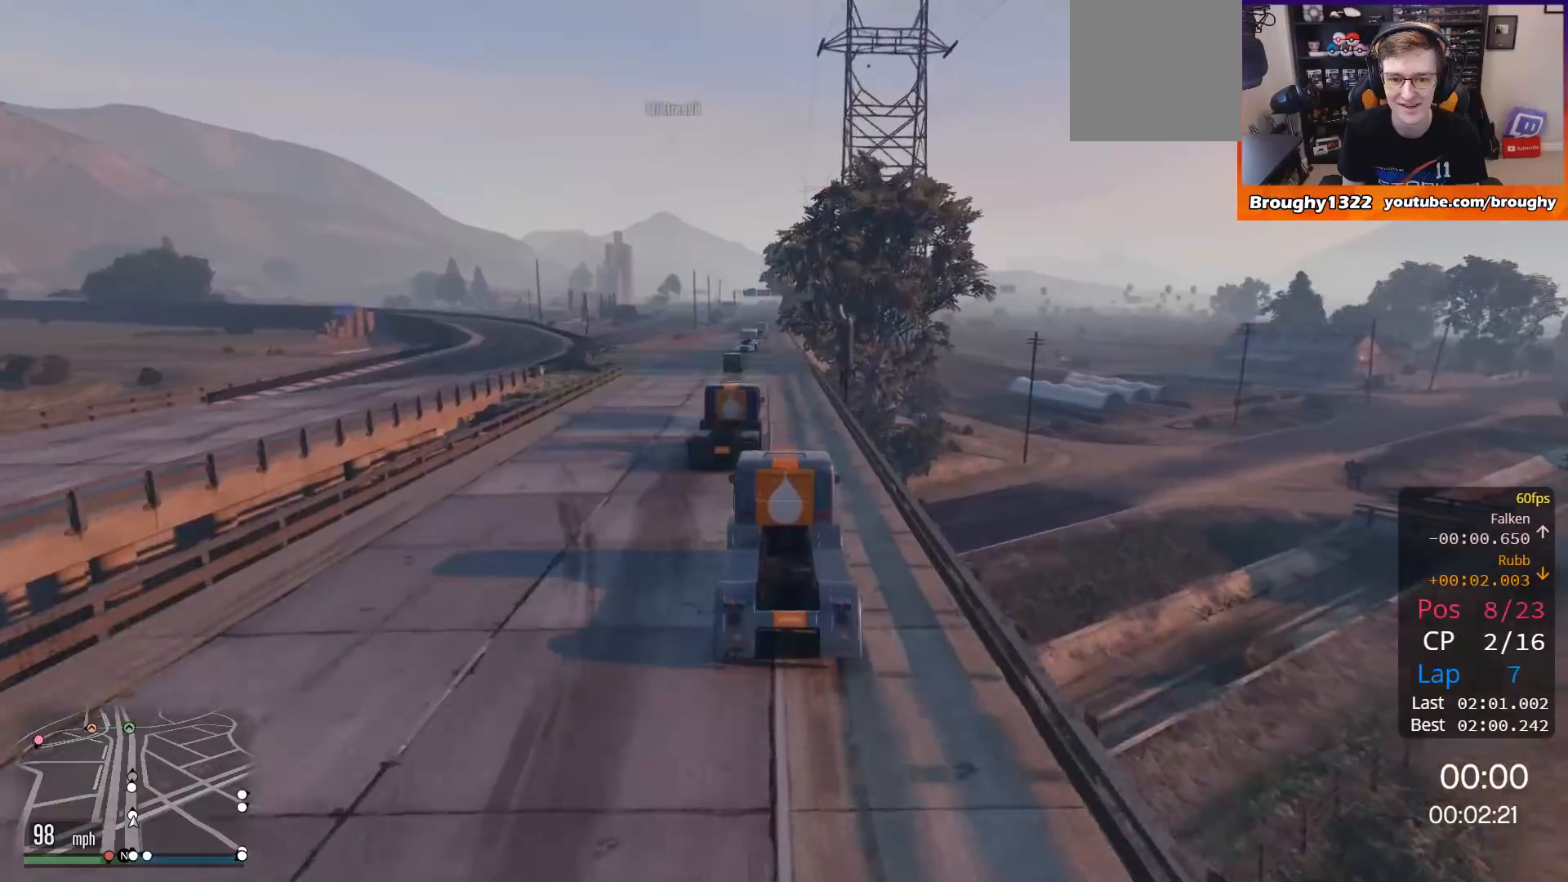
{"buttons": ["R2"], "left_stick": "center", "right_stick": "center", "events": []}
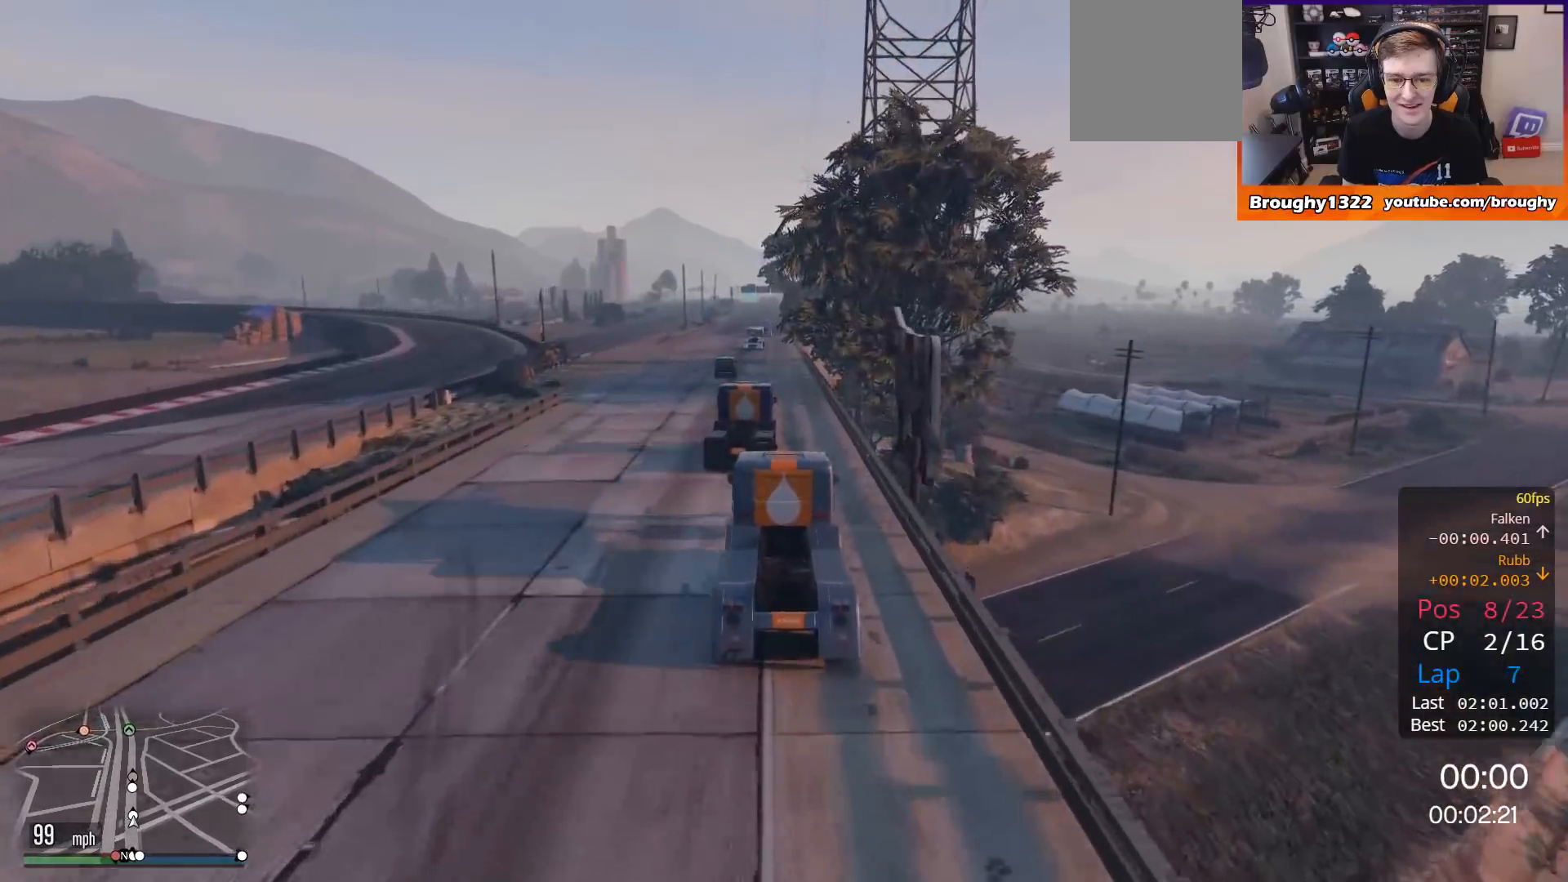
{"buttons": ["R2"], "left_stick": "center", "right_stick": "center", "events": [[383, "left_stick", "up-left"], [484, "left_stick", "center"]]}